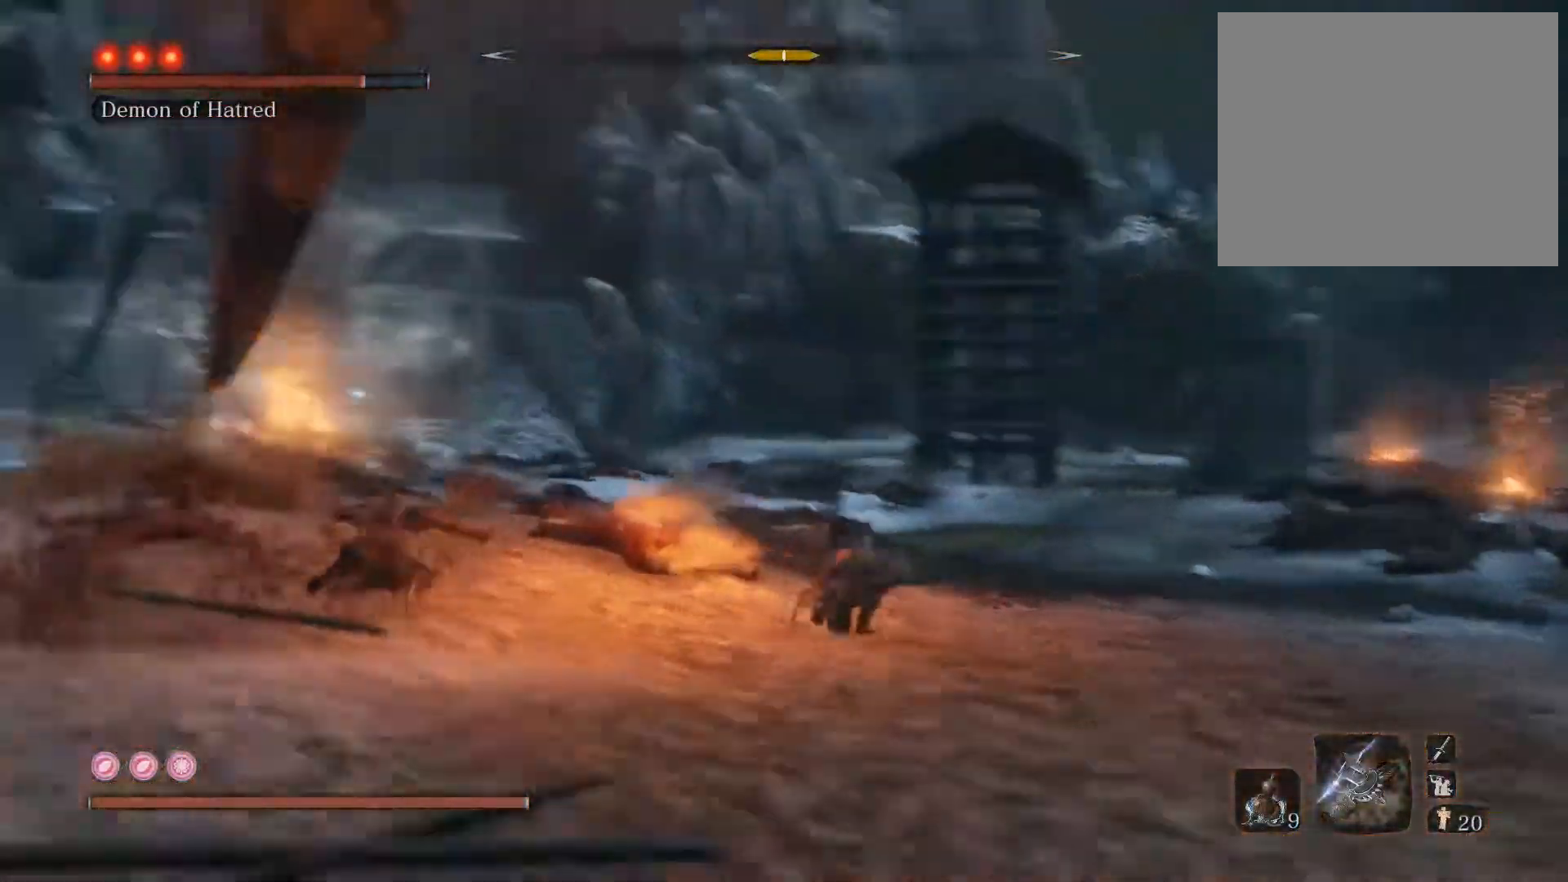
Gameplay with a controller (PlayStation layout); each line is a JSON object with the inputs held at the frame after it. "events" lists button and stick changes between this image and that frame as [ms after this image, input, new state], when the widget could be followed in between.
{"buttons": ["CROSS", "CIRCLE"], "left_stick": "down-right", "right_stick": "center", "events": [[83, "right_stick", "center"], [433, "CROSS", "down"]]}
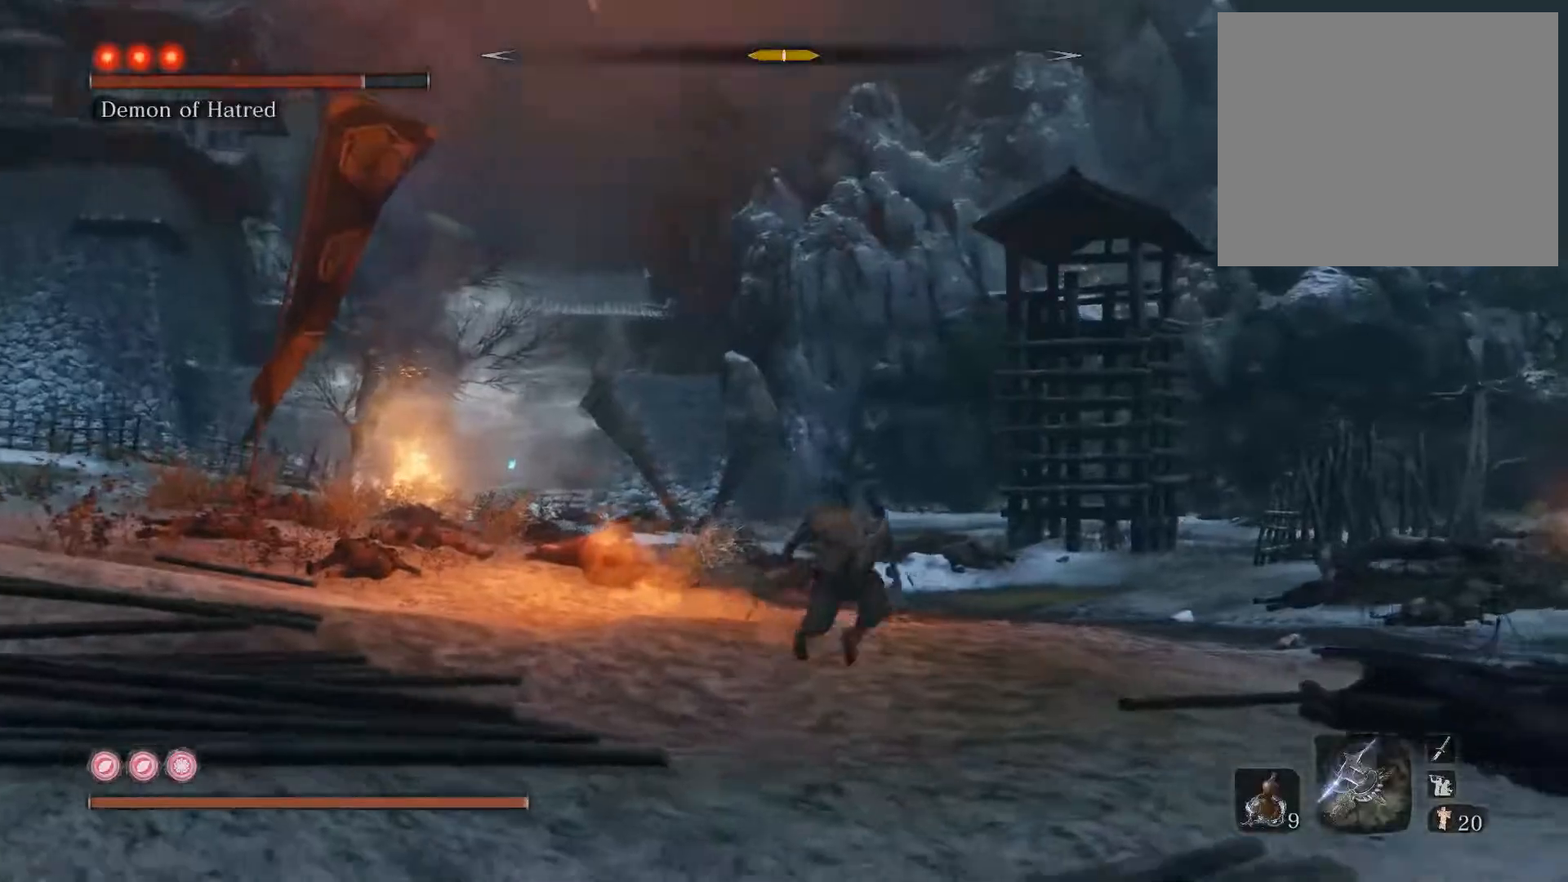
{"buttons": ["R3"], "left_stick": "down-right", "right_stick": "center", "events": [[283, "CROSS", "up"], [350, "CIRCLE", "up"], [467, "R3", "down"]]}
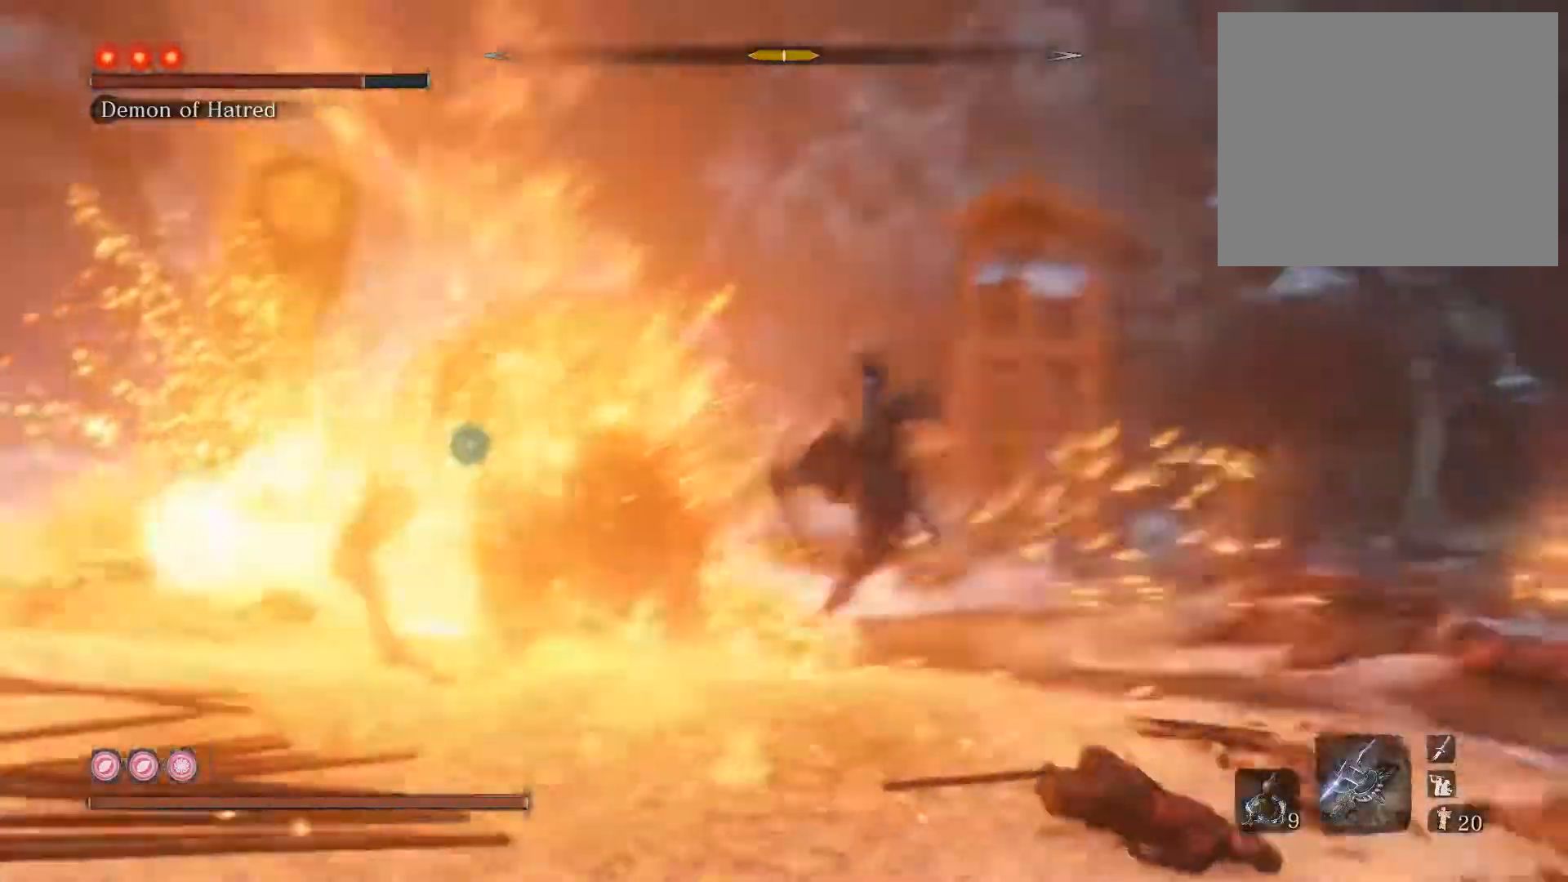
{"buttons": [], "left_stick": "up-right", "right_stick": "center", "events": [[83, "R3", "up"], [133, "L2", "down"], [167, "left_stick", "up-right"], [250, "L2", "up"], [300, "L2", "down"], [333, "L2", "up"]]}
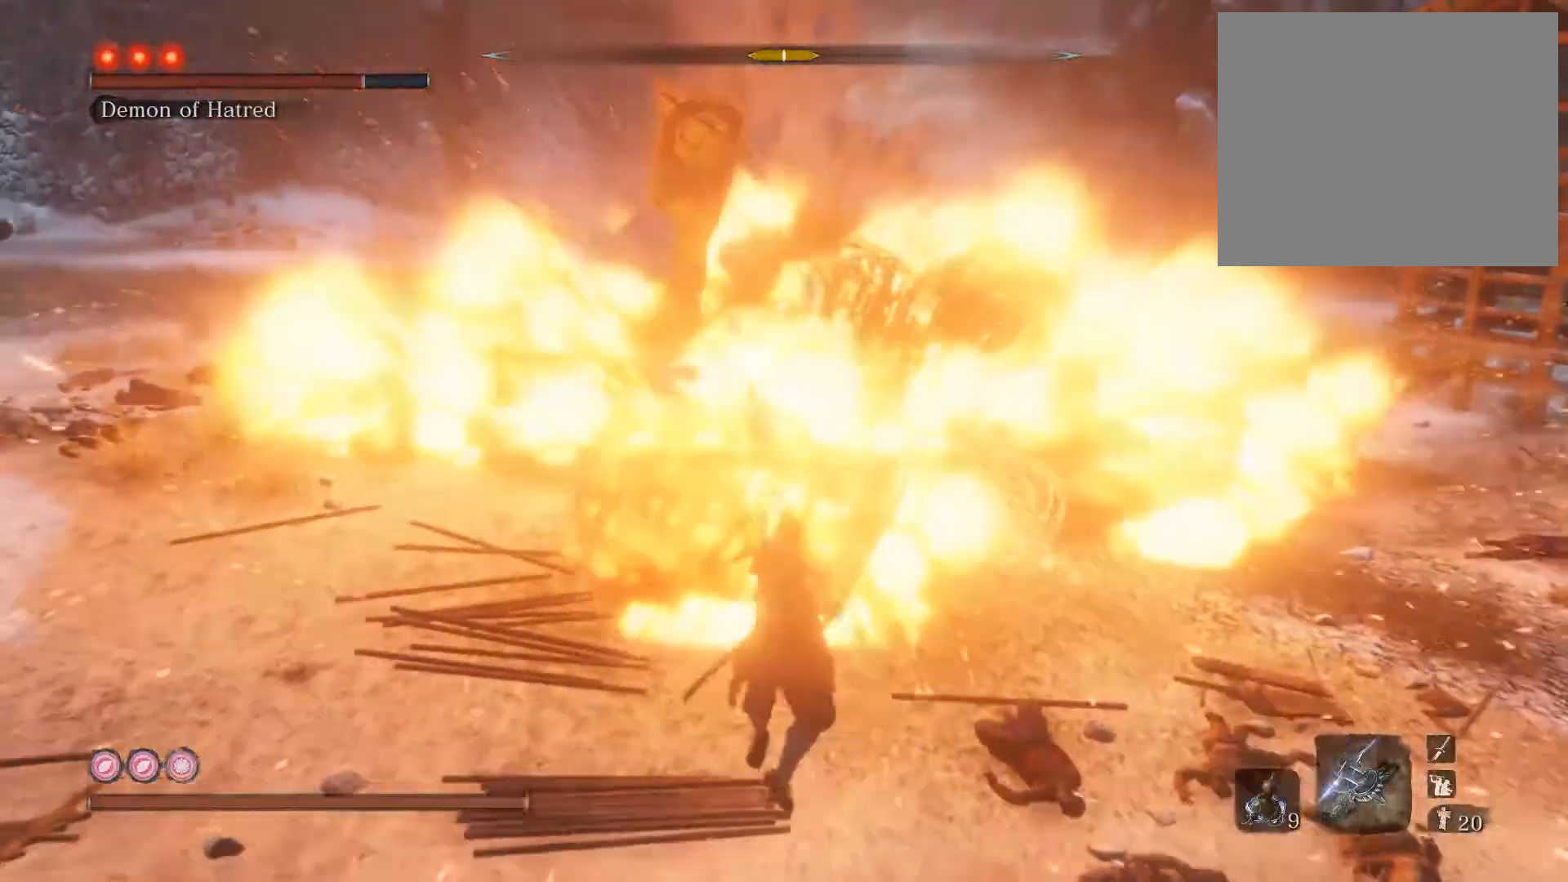
{"buttons": [], "left_stick": "up-right", "right_stick": "center", "events": []}
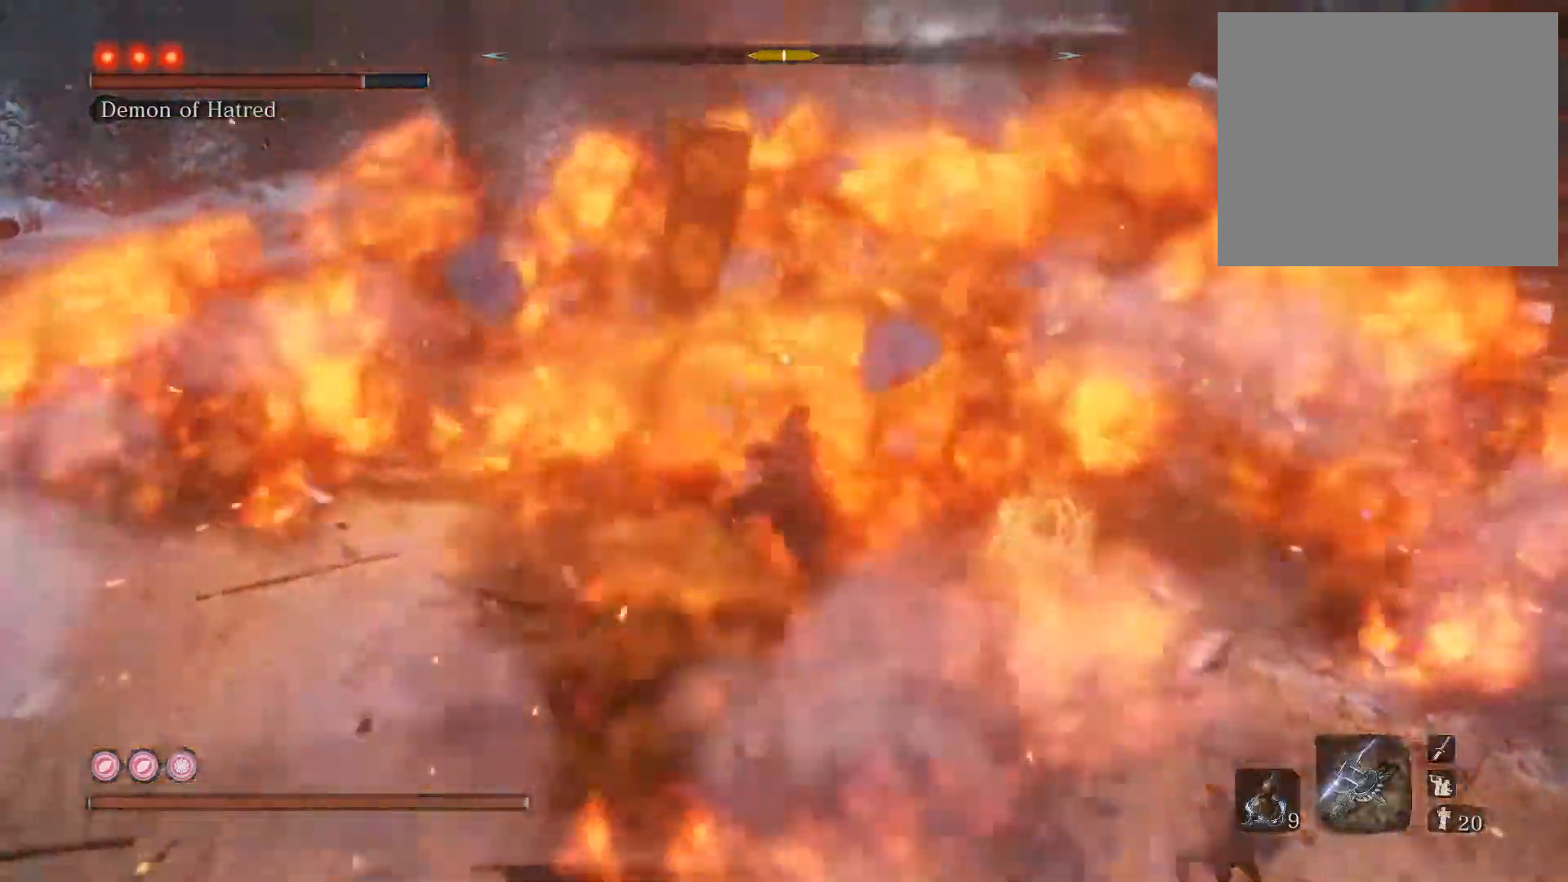
{"buttons": ["R1"], "left_stick": "up-right", "right_stick": "center", "events": [[200, "R1", "down"]]}
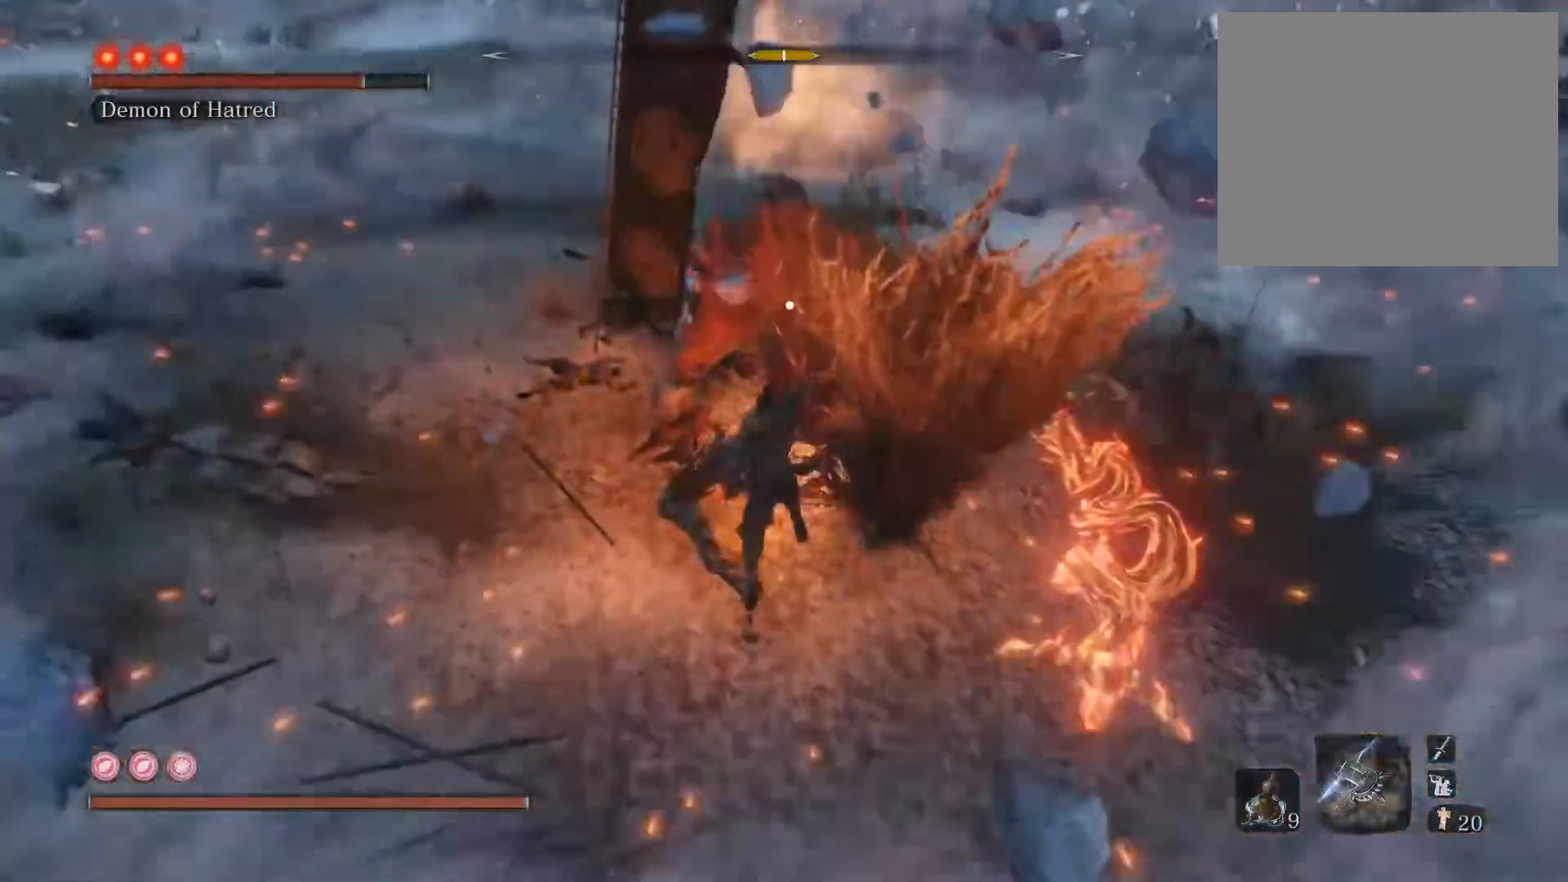
{"buttons": ["R1"], "left_stick": "up-right", "right_stick": "center", "events": []}
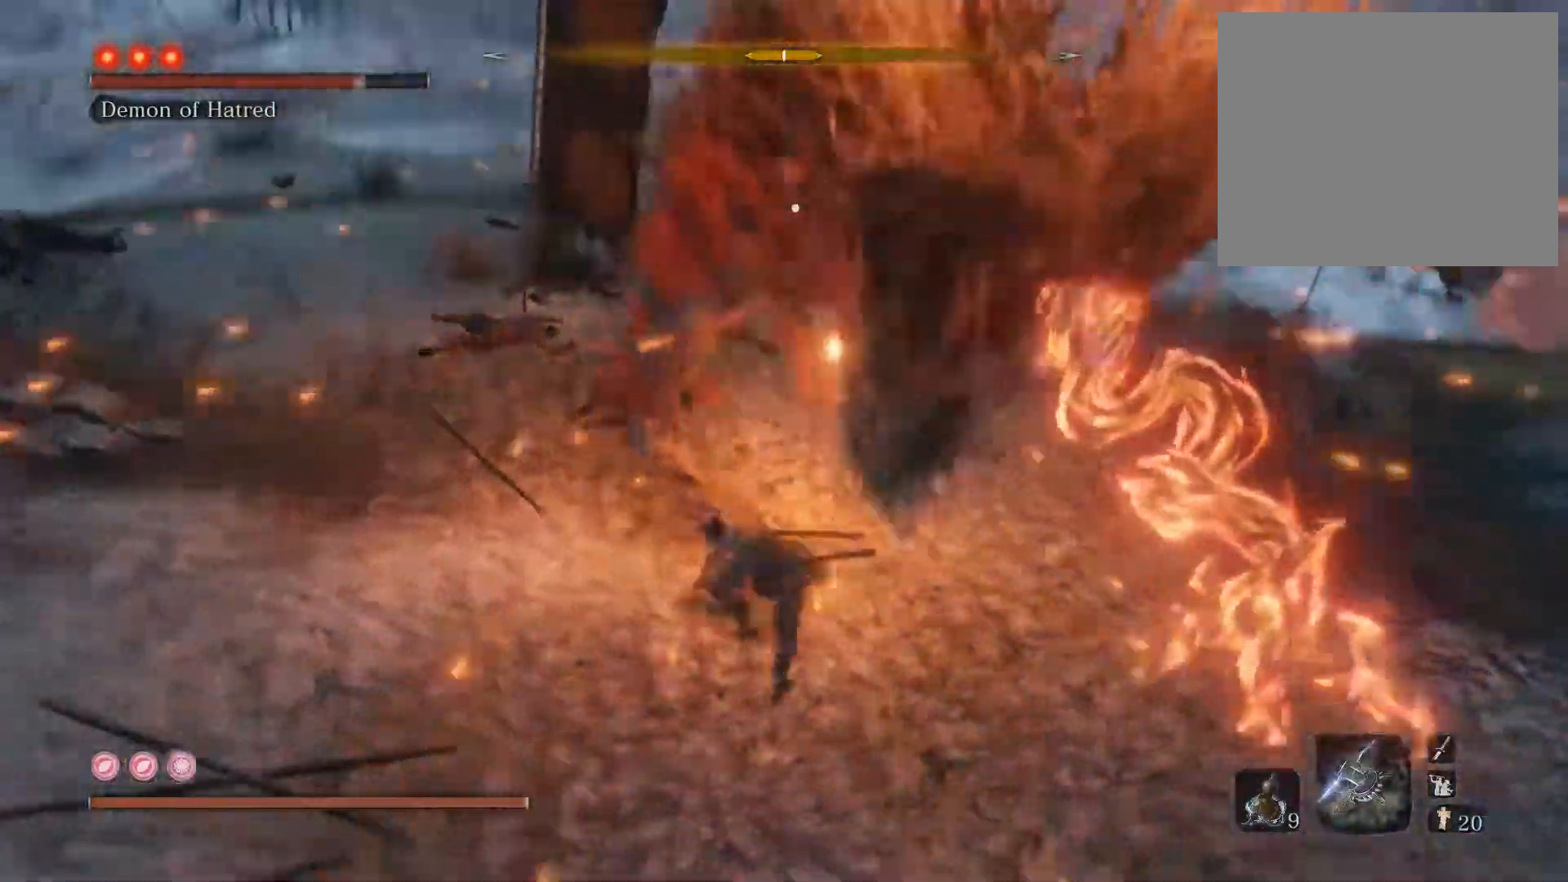
{"buttons": [], "left_stick": "up-right", "right_stick": "center", "events": [[50, "R1", "up"], [100, "R1", "down"], [217, "R1", "up"], [317, "R3", "down"], [400, "R3", "up"]]}
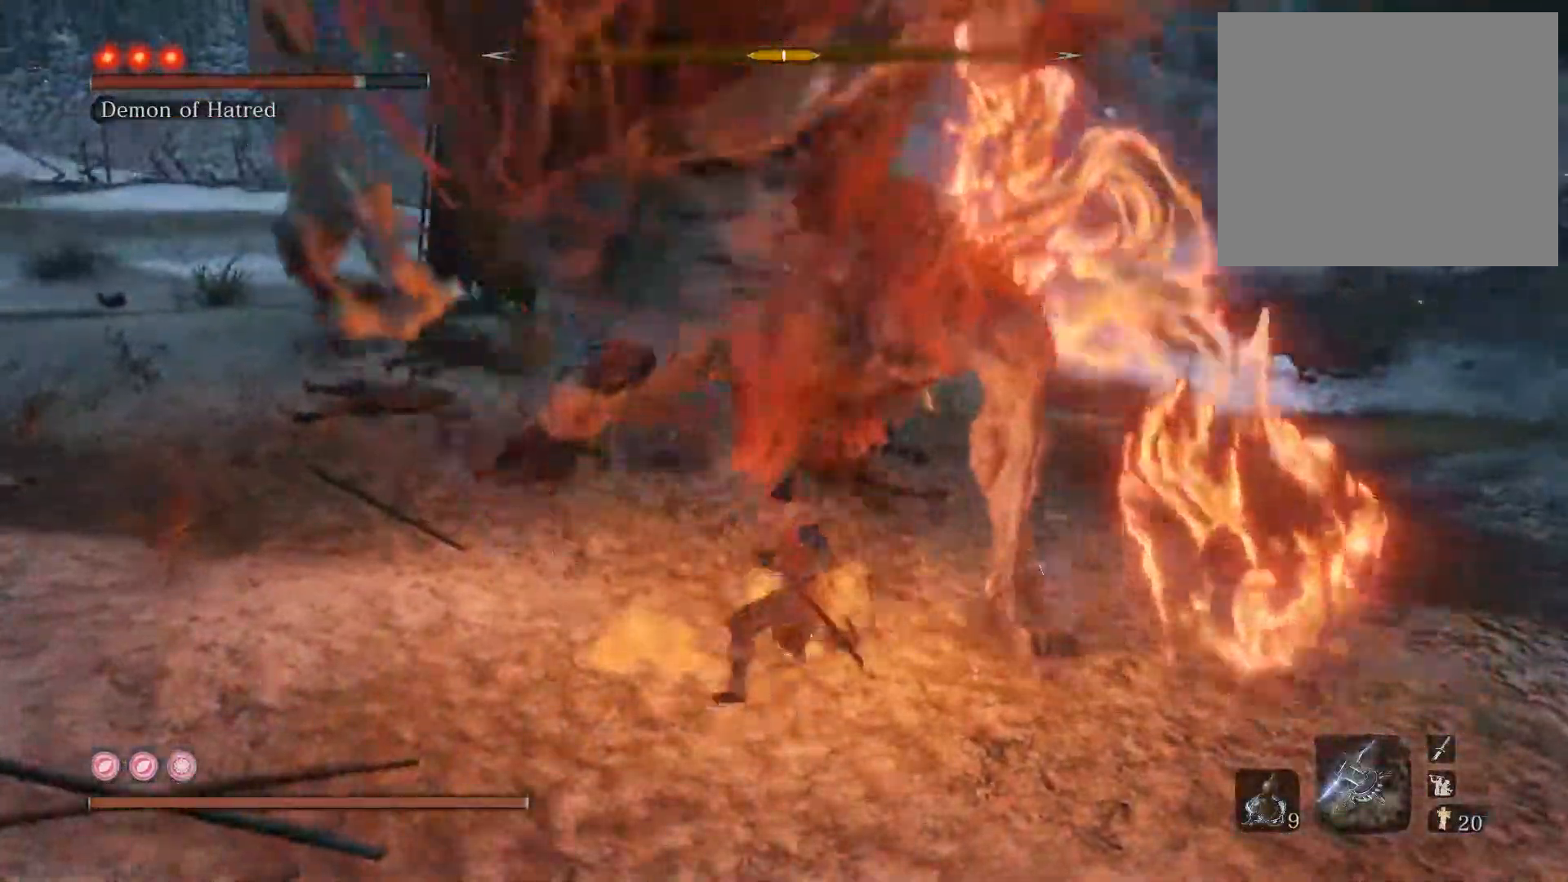
{"buttons": ["R1"], "left_stick": "up-right", "right_stick": "center", "events": [[17, "right_stick", "up"], [133, "right_stick", "center"], [417, "R1", "down"]]}
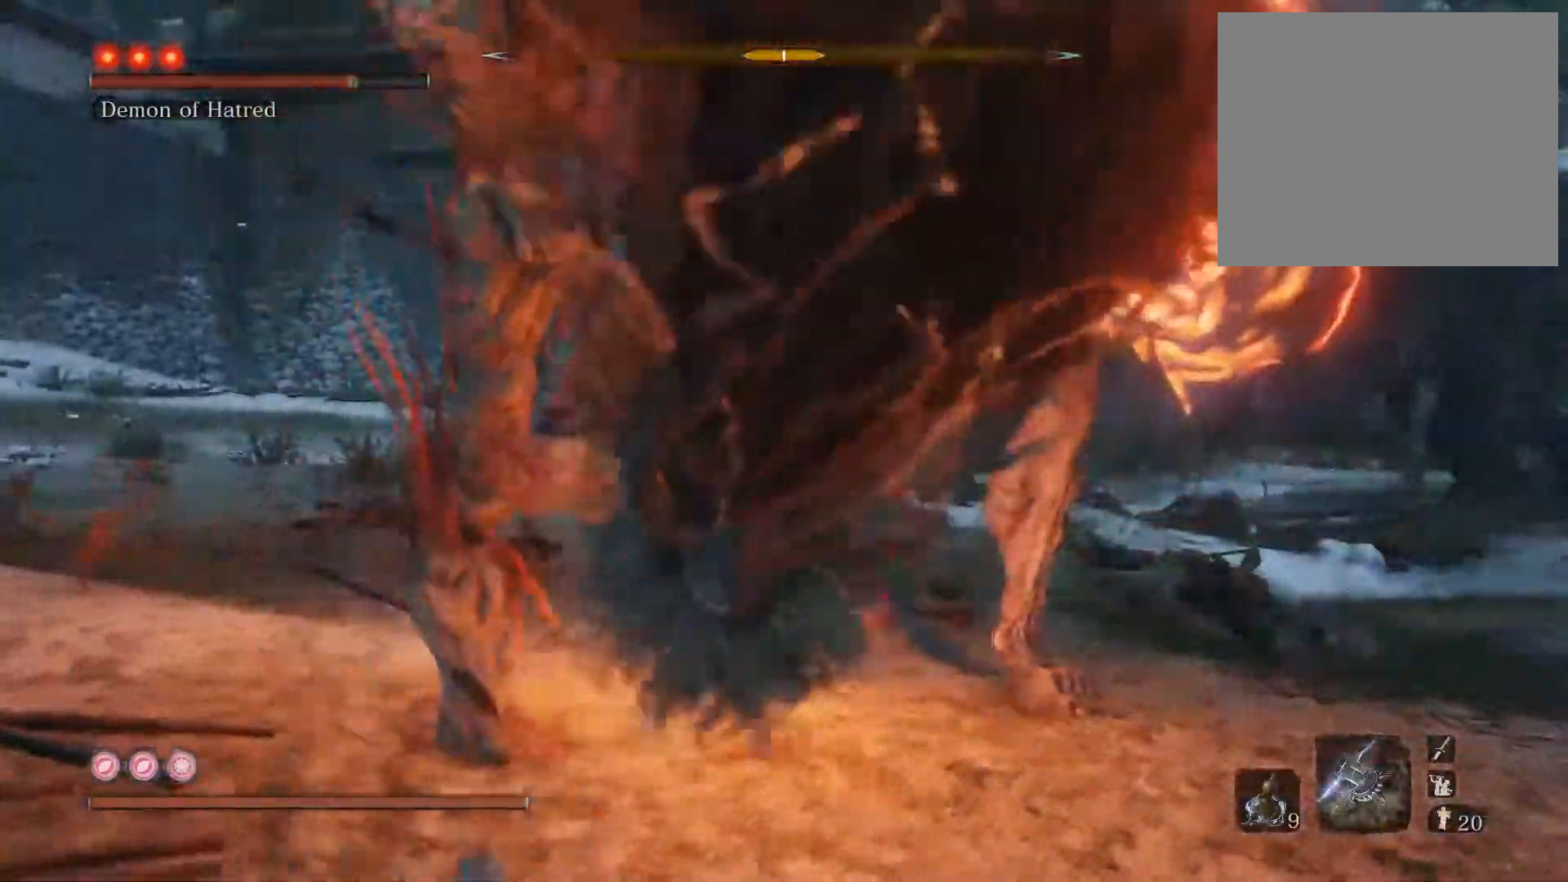
{"buttons": ["R1"], "left_stick": "up-right", "right_stick": "center", "events": [[17, "R1", "up"], [183, "right_stick", "up-left"], [317, "right_stick", "center"], [500, "R1", "down"]]}
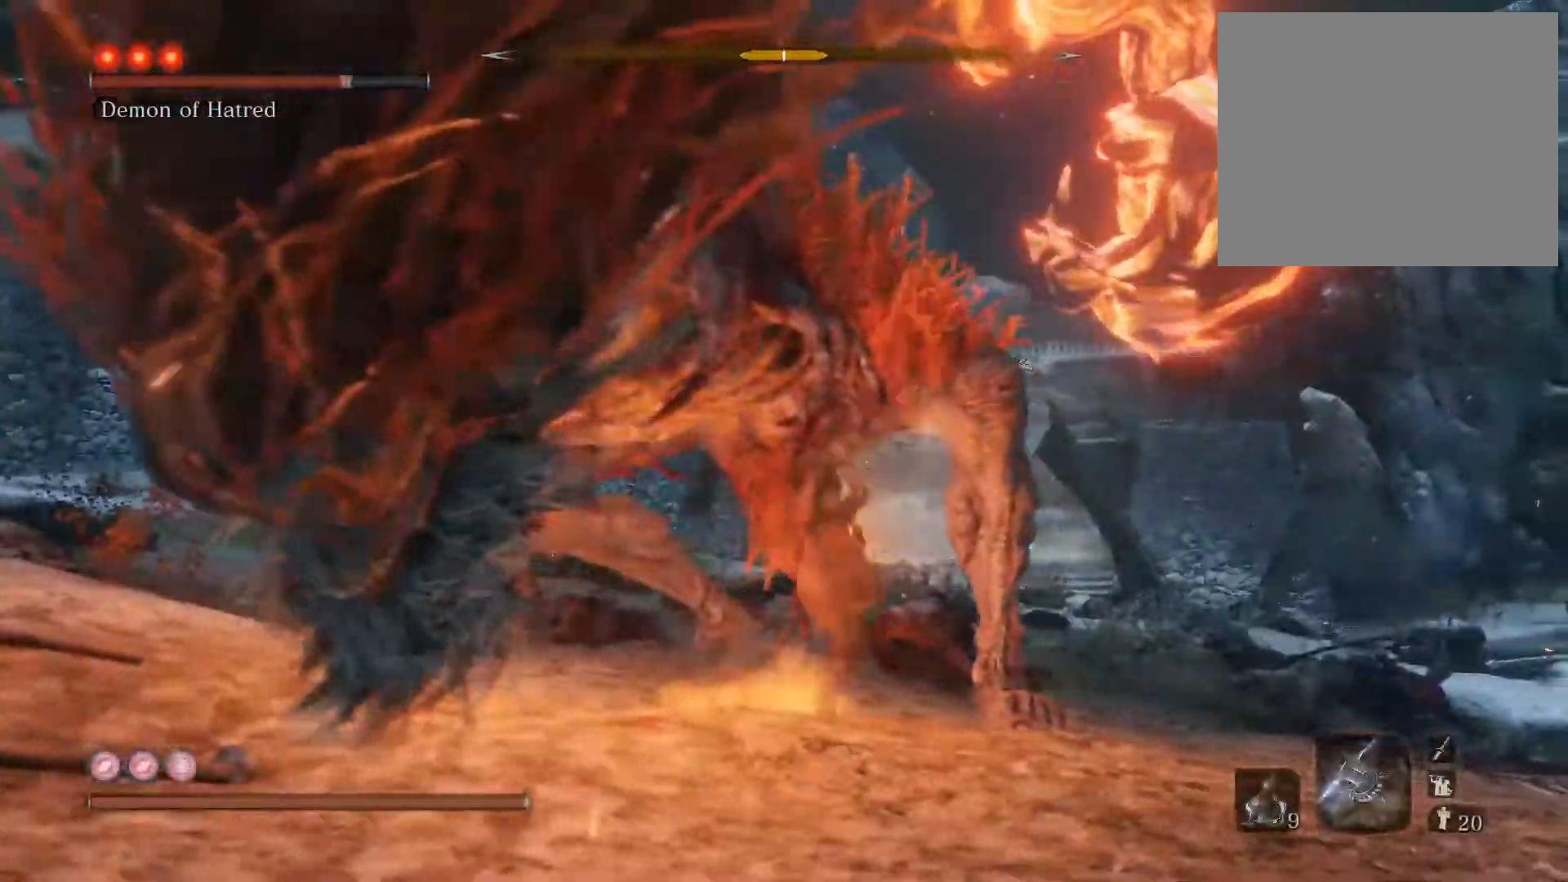
{"buttons": [], "left_stick": "up-right", "right_stick": "center", "events": [[83, "R1", "up"], [133, "right_stick", "left"], [300, "right_stick", "center"]]}
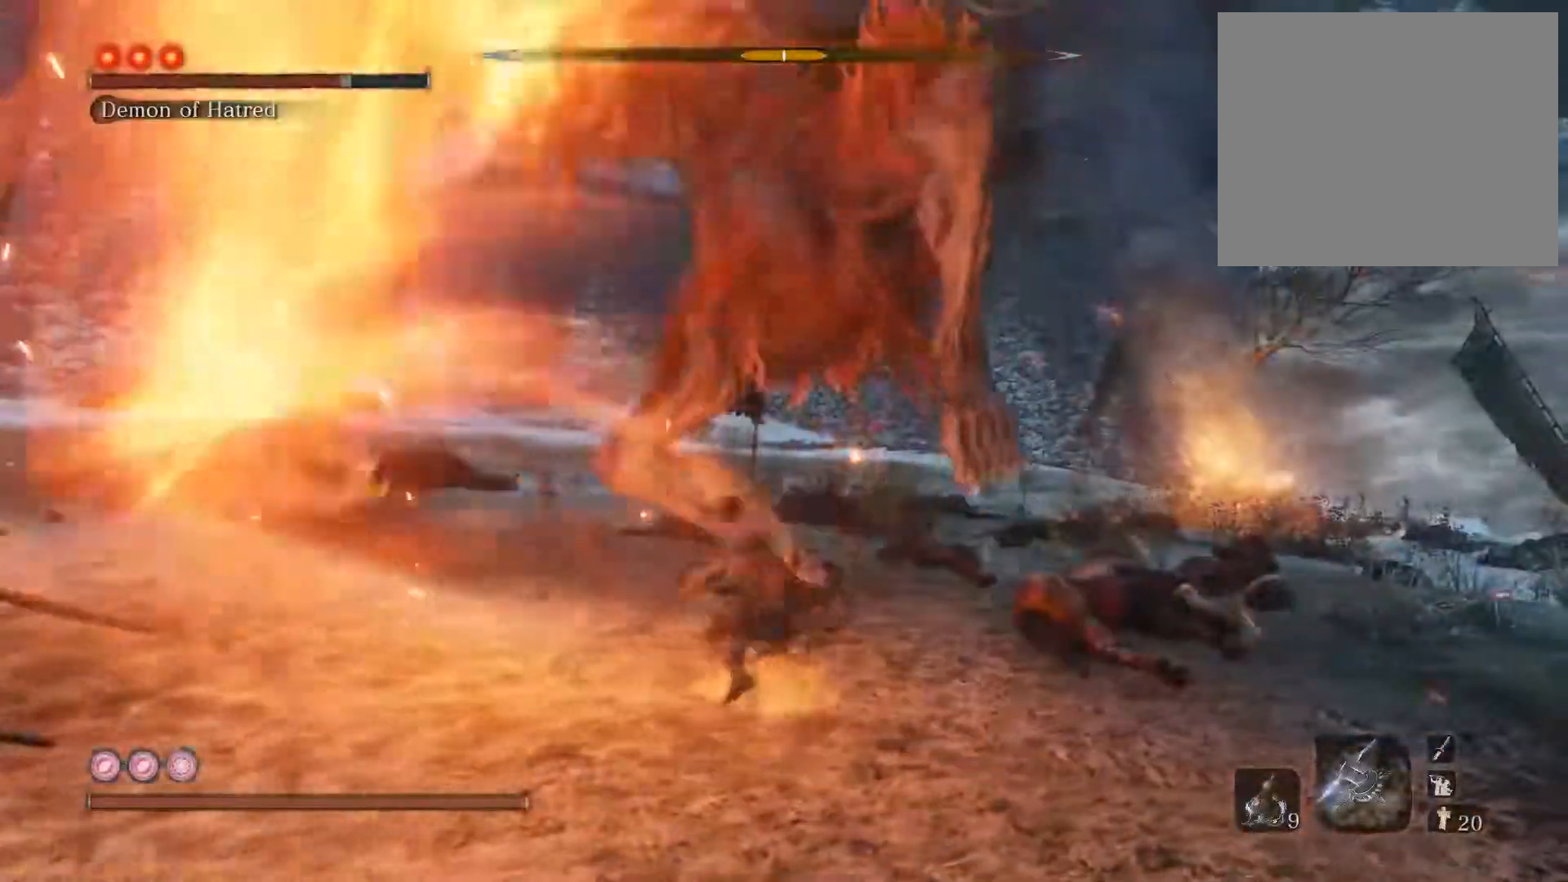
{"buttons": [], "left_stick": "right", "right_stick": "center", "events": [[50, "left_stick", "right"], [400, "CIRCLE", "down"], [500, "CIRCLE", "up"]]}
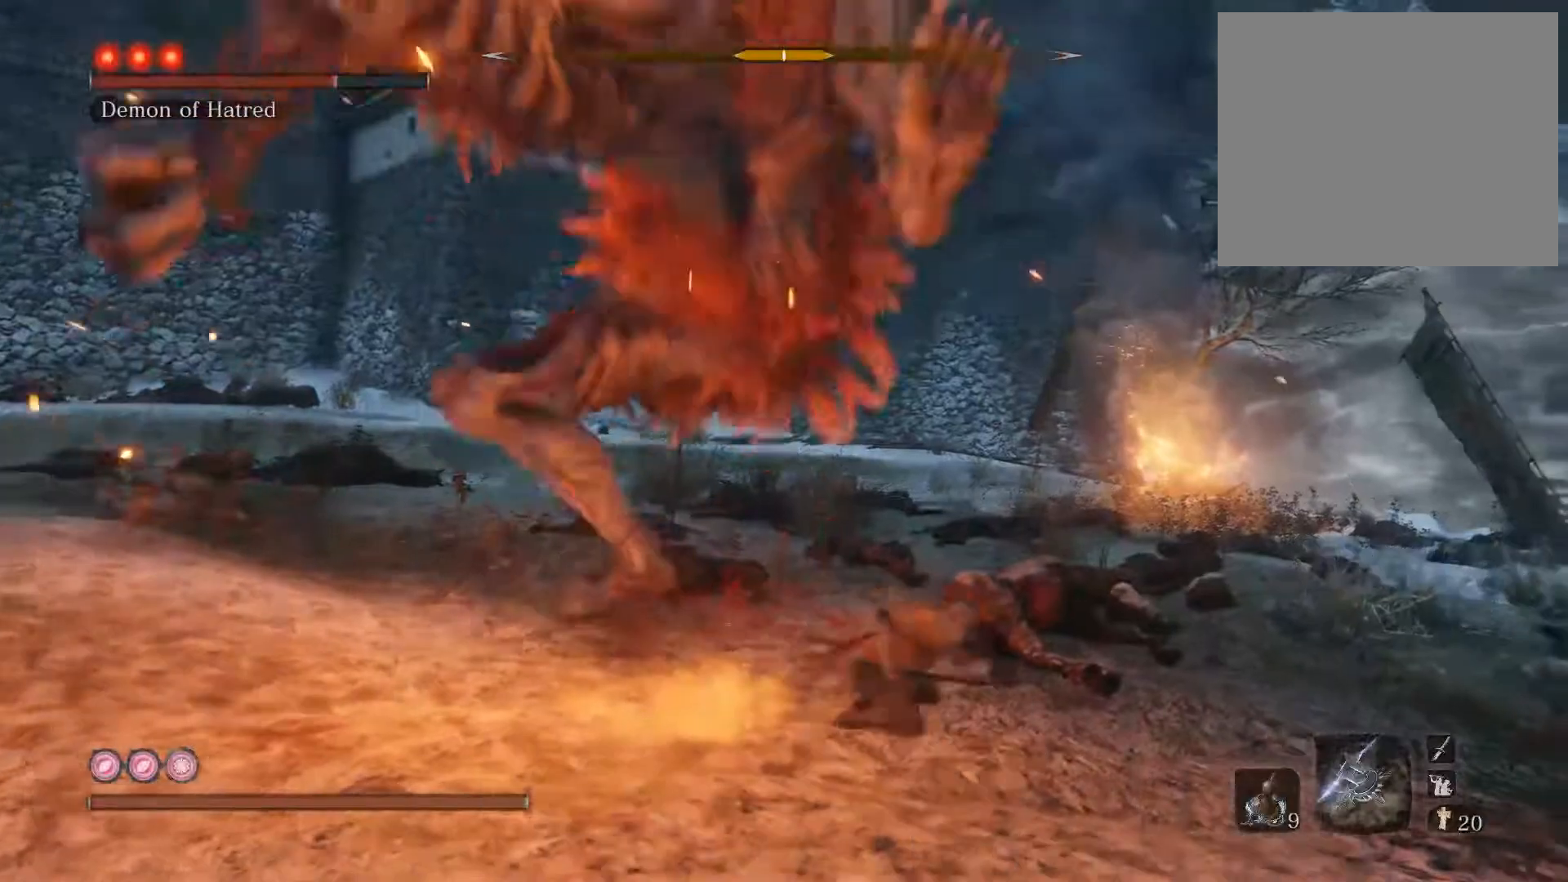
{"buttons": [], "left_stick": "right", "right_stick": "center", "events": [[200, "right_stick", "left"], [383, "right_stick", "center"]]}
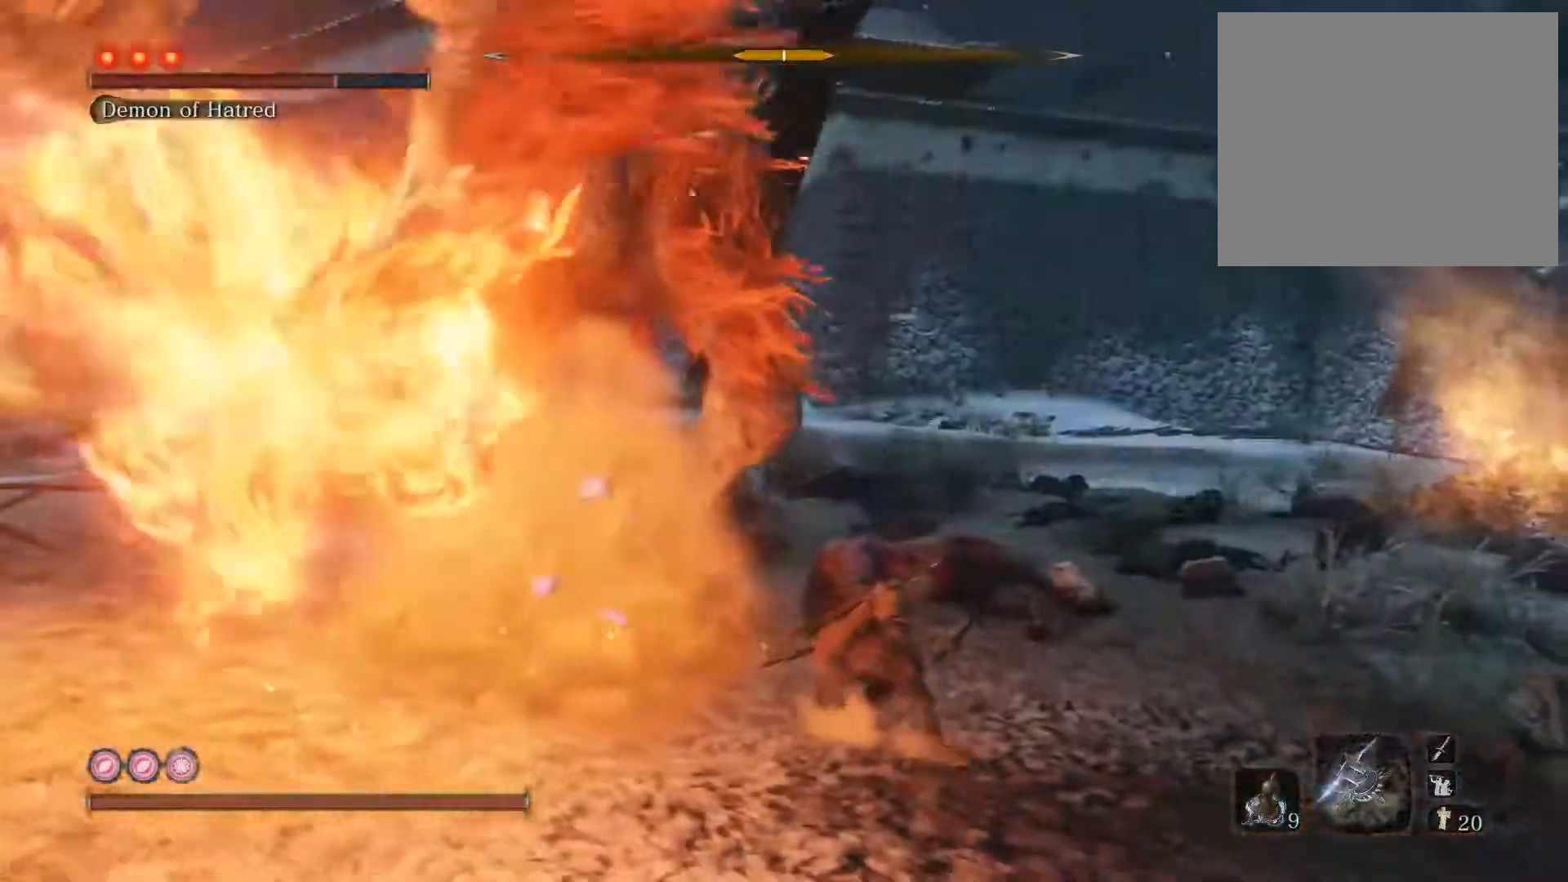
{"buttons": [], "left_stick": "up-right", "right_stick": "left", "events": [[100, "right_stick", "left"], [250, "right_stick", "center"], [383, "left_stick", "up-right"], [383, "right_stick", "left"]]}
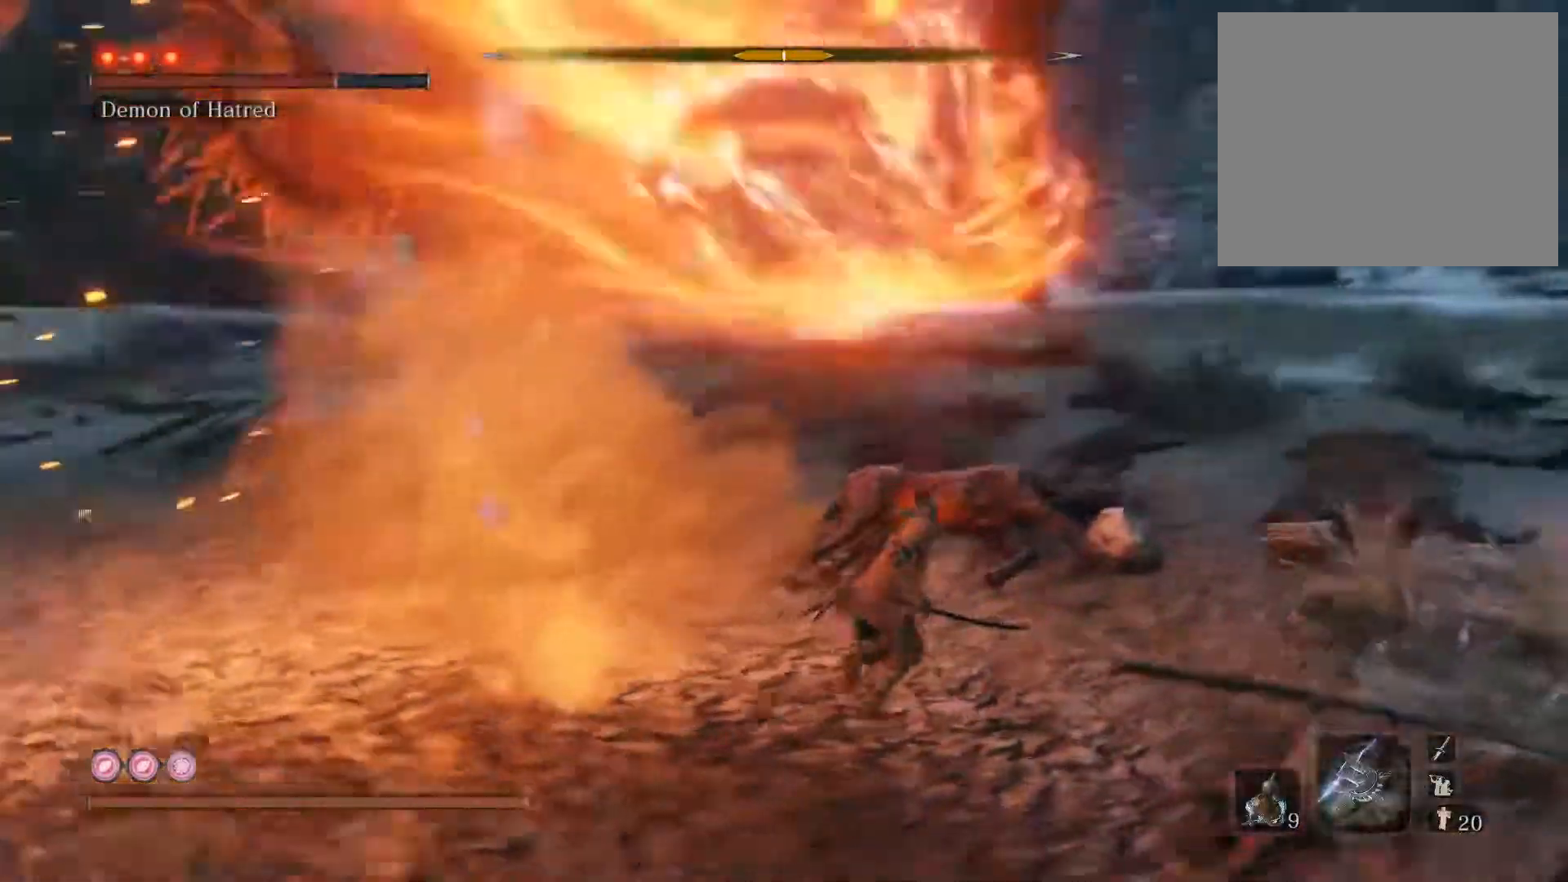
{"buttons": [], "left_stick": "up", "right_stick": "center", "events": [[83, "left_stick", "up"], [117, "right_stick", "center"], [167, "R1", "down"], [167, "right_stick", "left"], [267, "R1", "up"], [333, "right_stick", "center"]]}
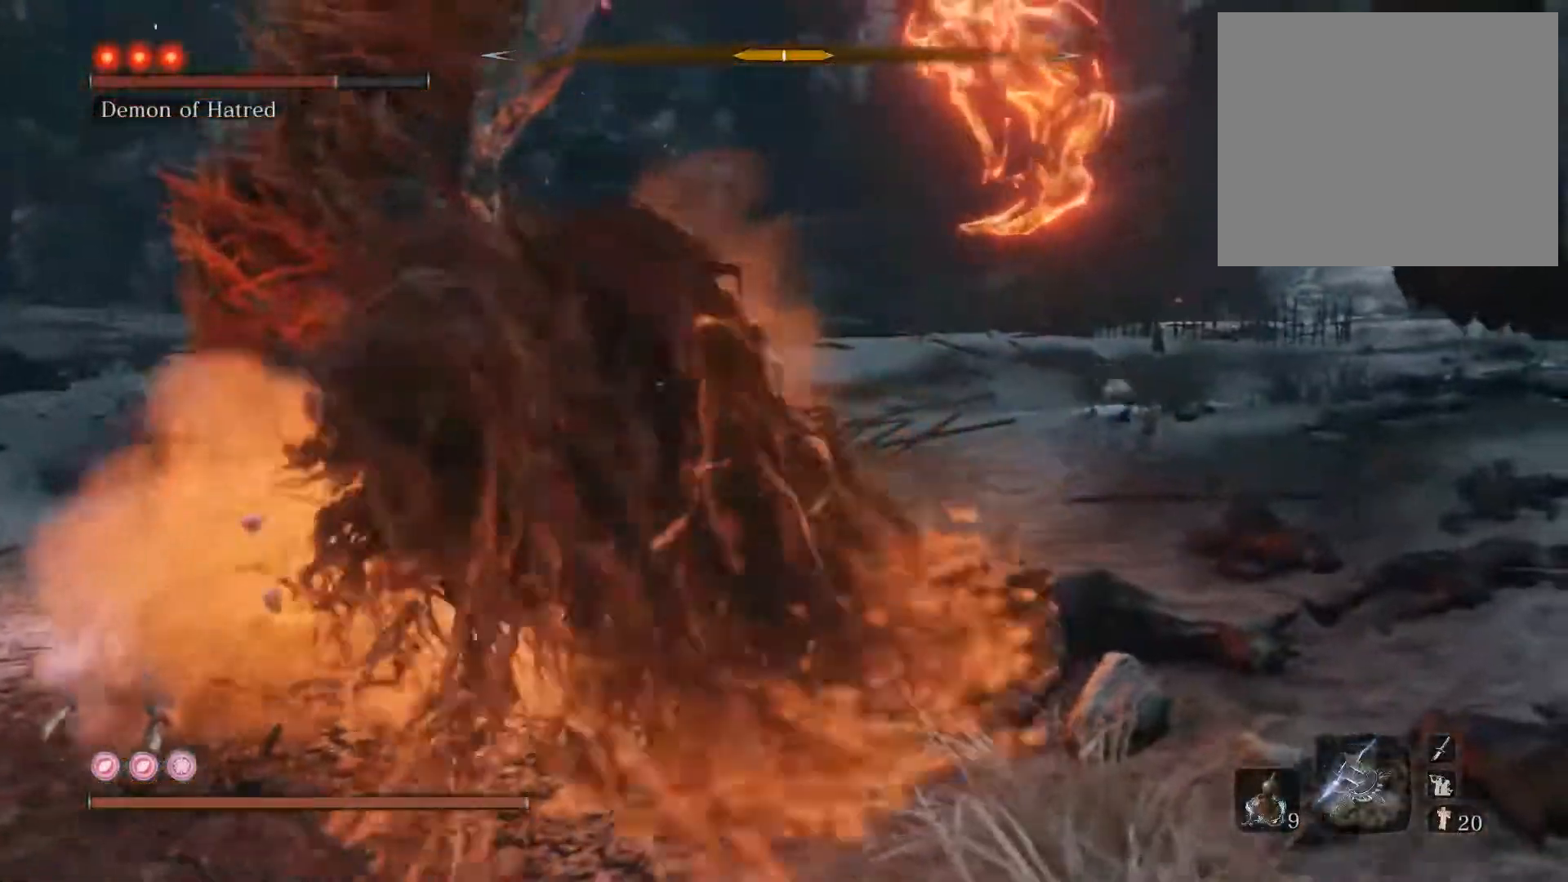
{"buttons": [], "left_stick": "up", "right_stick": "center", "events": [[83, "right_stick", "left"], [267, "R1", "down"], [300, "right_stick", "center"], [383, "R1", "up"]]}
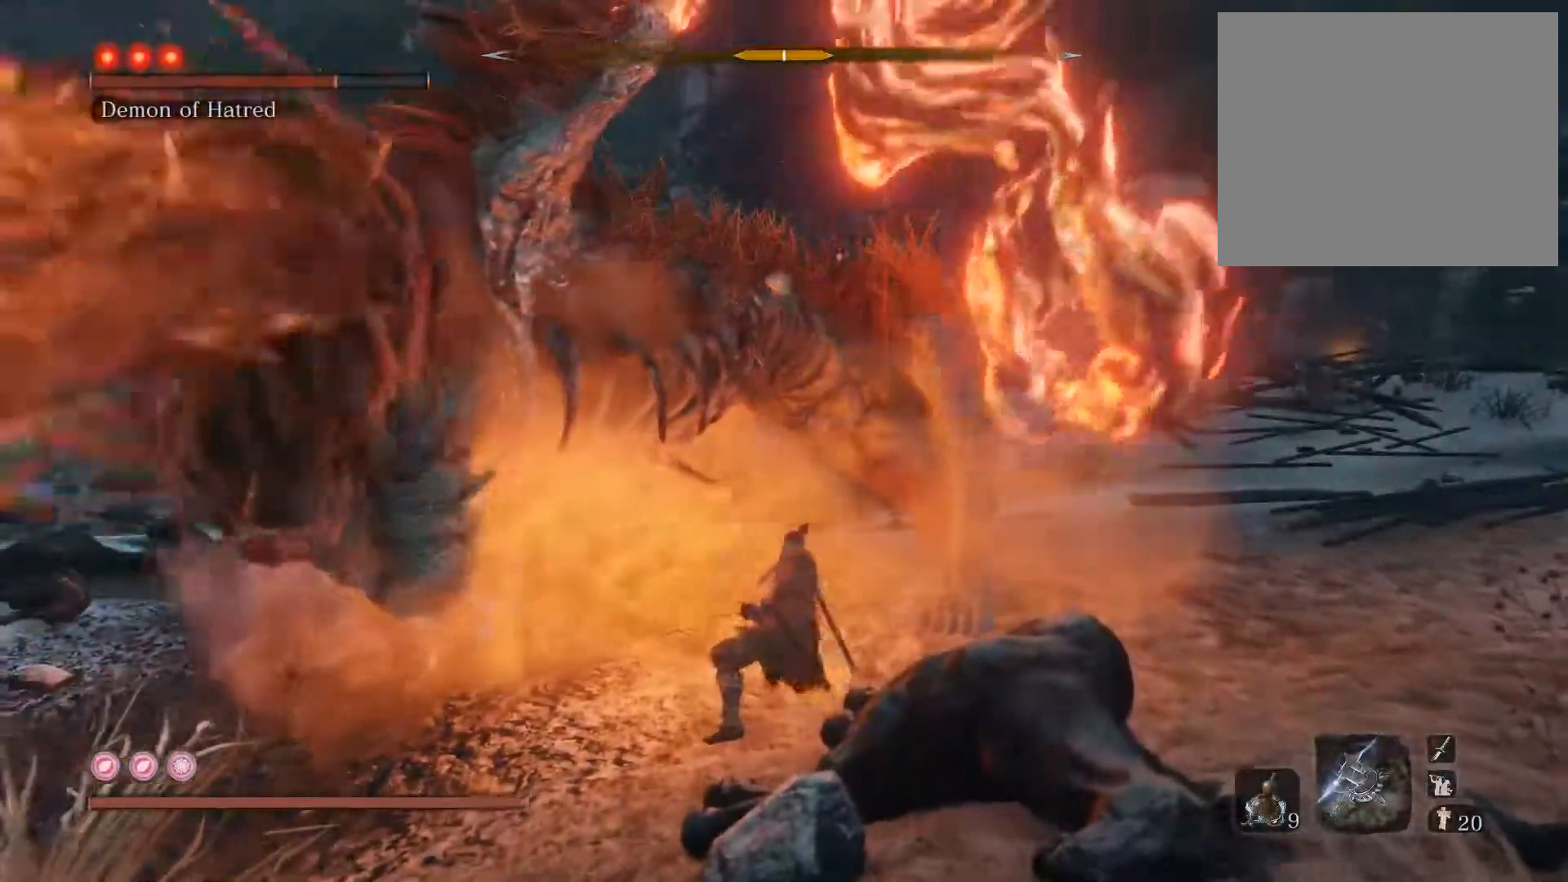
{"buttons": ["R1"], "left_stick": "up-right", "right_stick": "center", "events": [[283, "left_stick", "up-right"], [450, "R1", "down"]]}
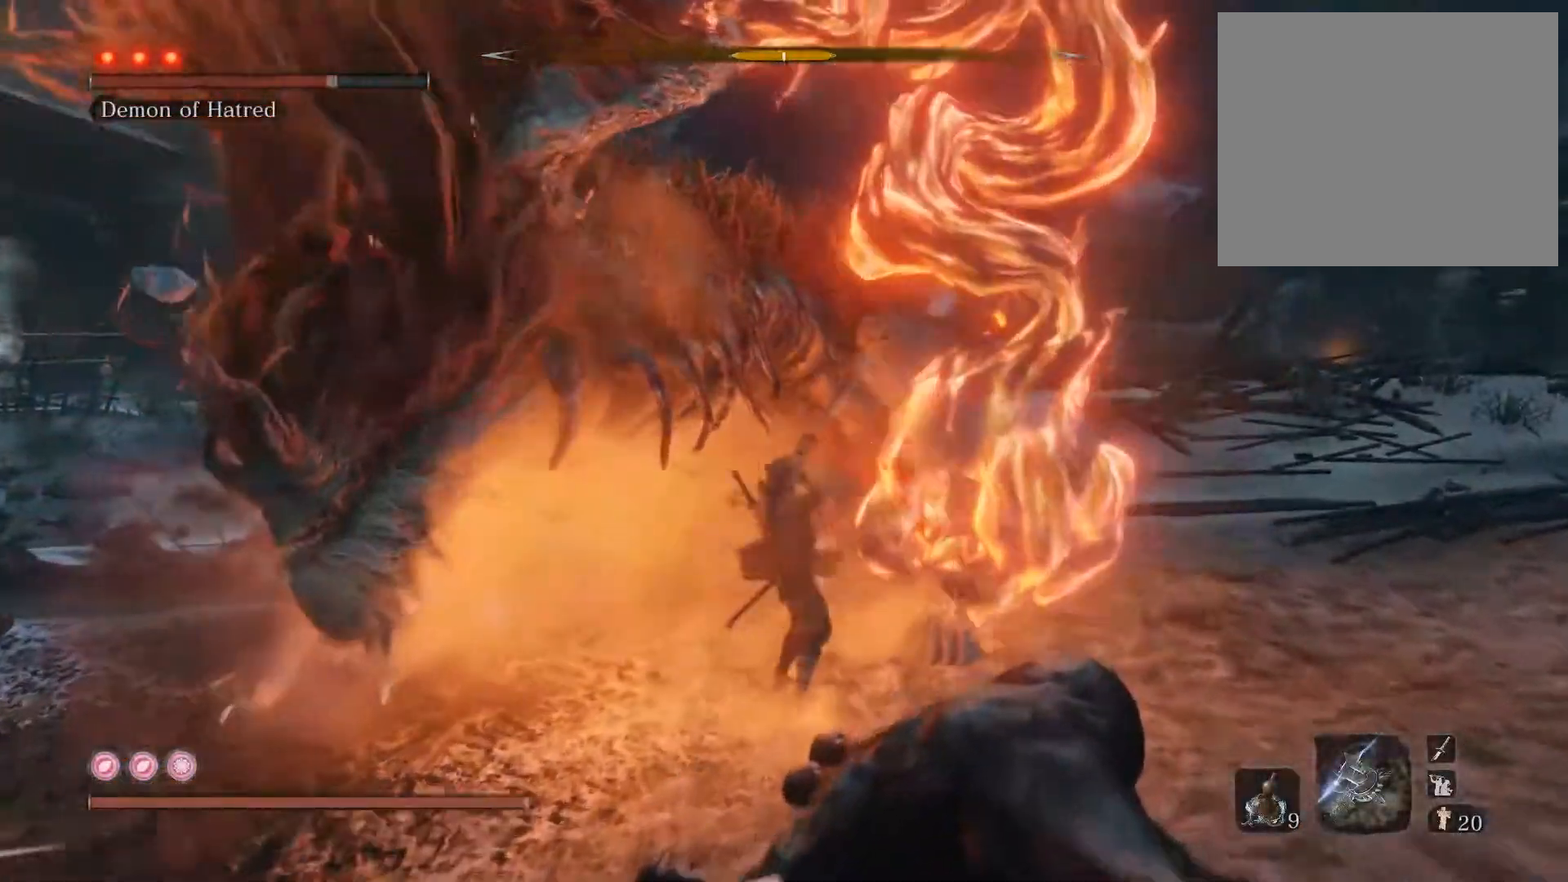
{"buttons": [], "left_stick": "up-right", "right_stick": "center", "events": [[67, "R1", "up"]]}
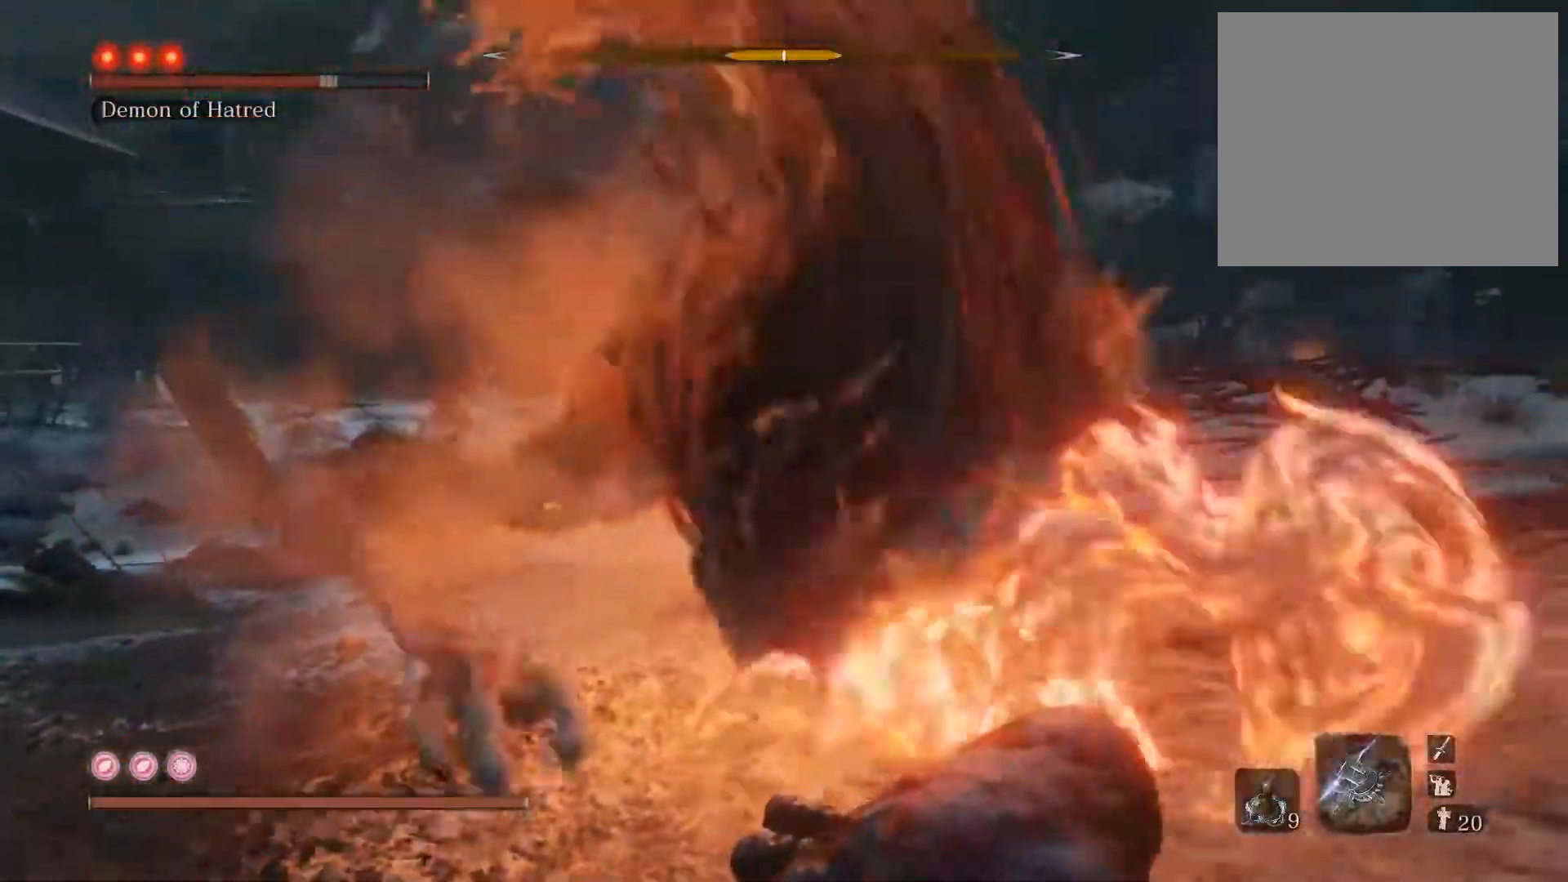
{"buttons": [], "left_stick": "up", "right_stick": "center", "events": [[450, "left_stick", "up"]]}
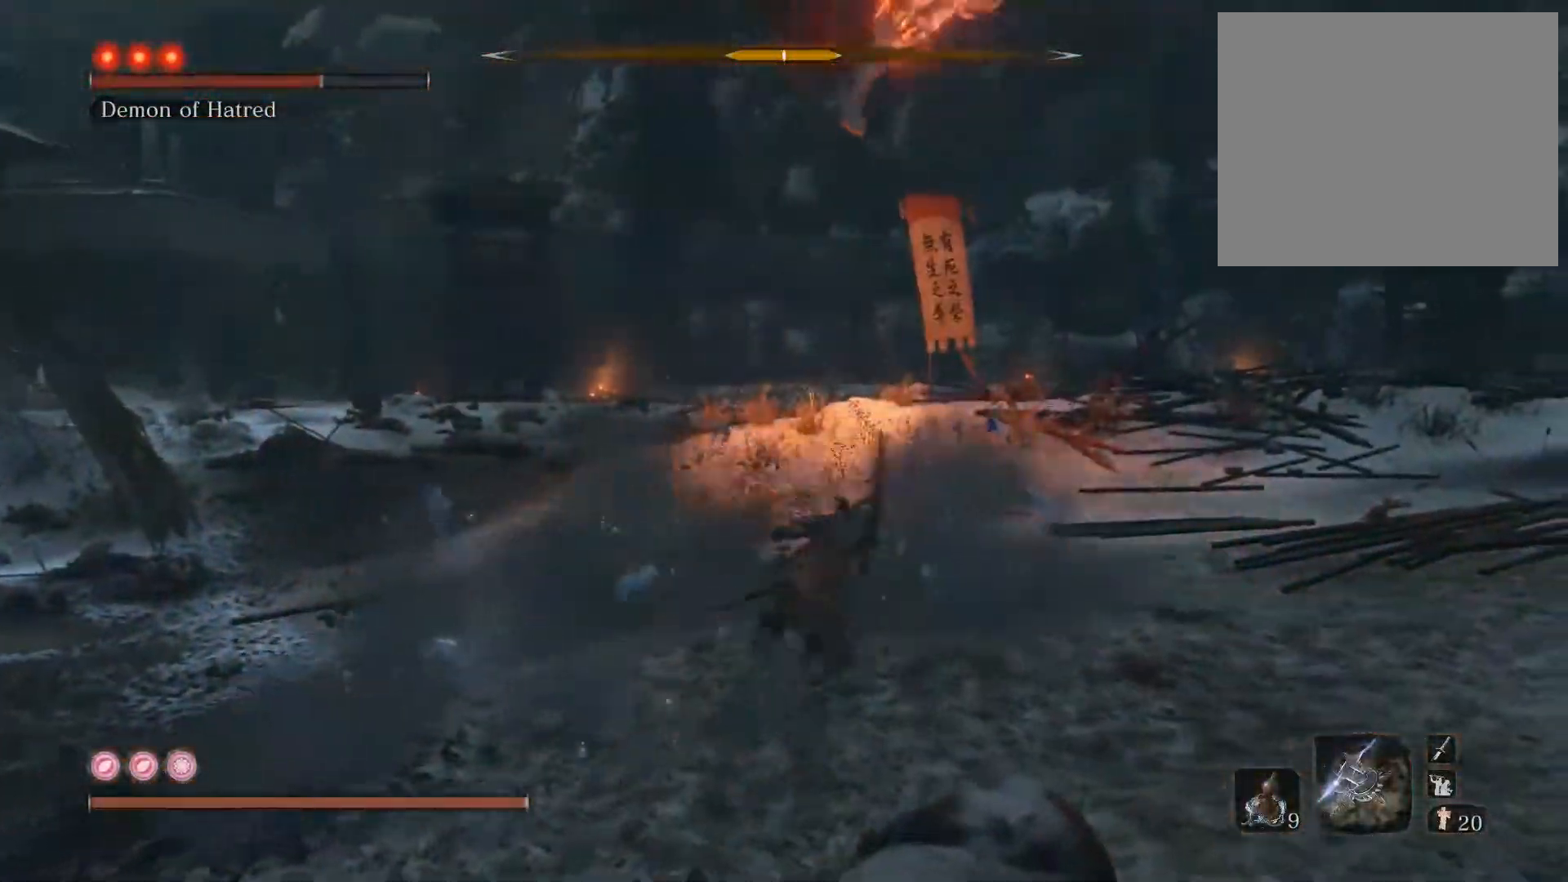
{"buttons": [], "left_stick": "up", "right_stick": "center", "events": [[250, "right_stick", "right"], [367, "right_stick", "center"]]}
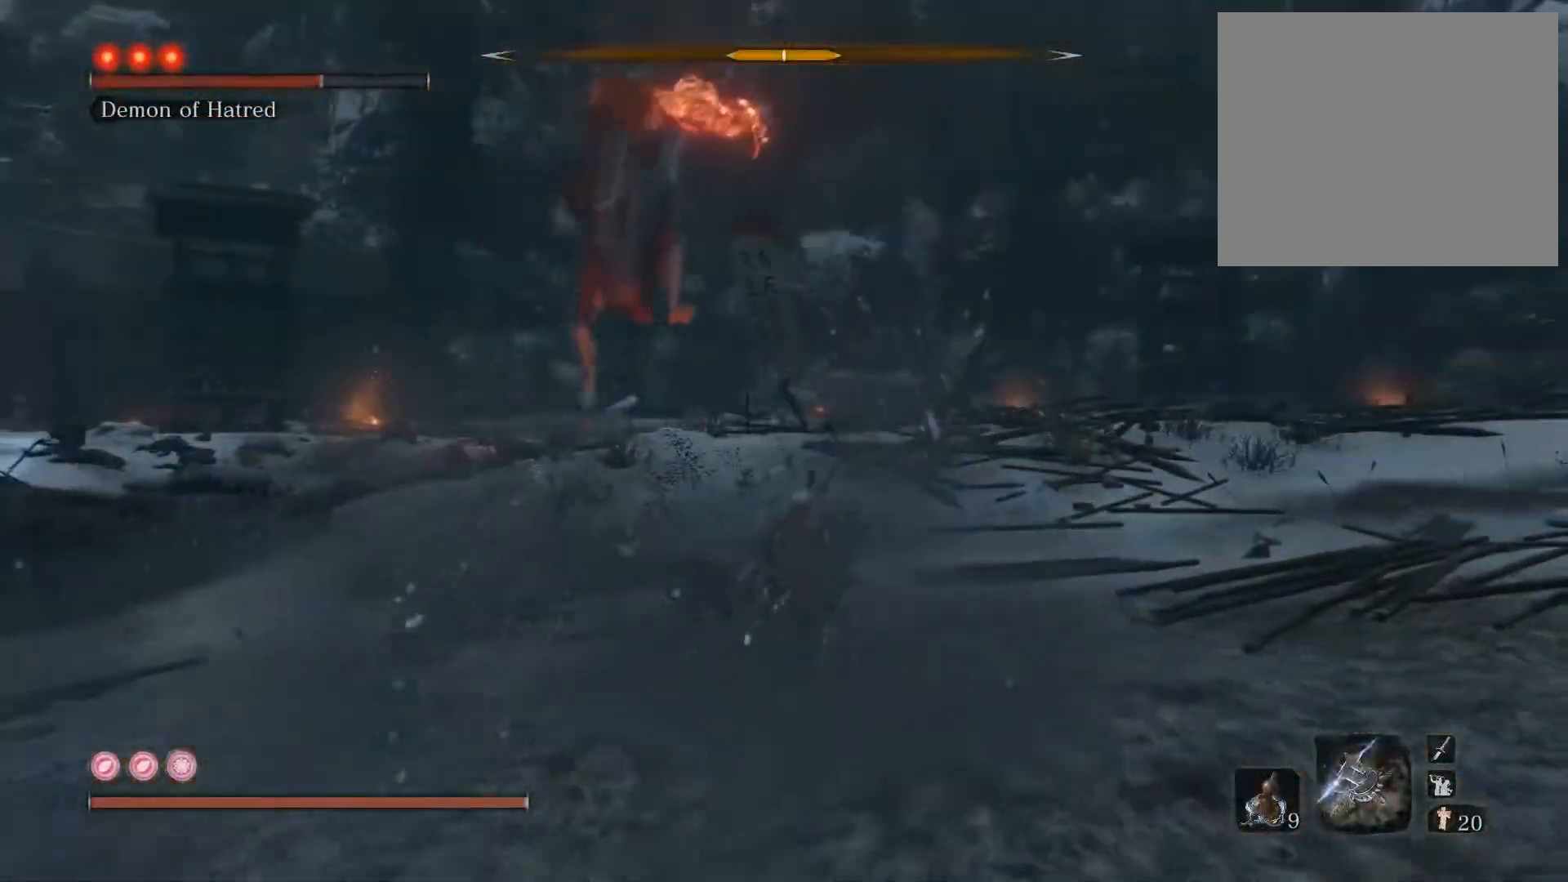
{"buttons": [], "left_stick": "up", "right_stick": "center", "events": []}
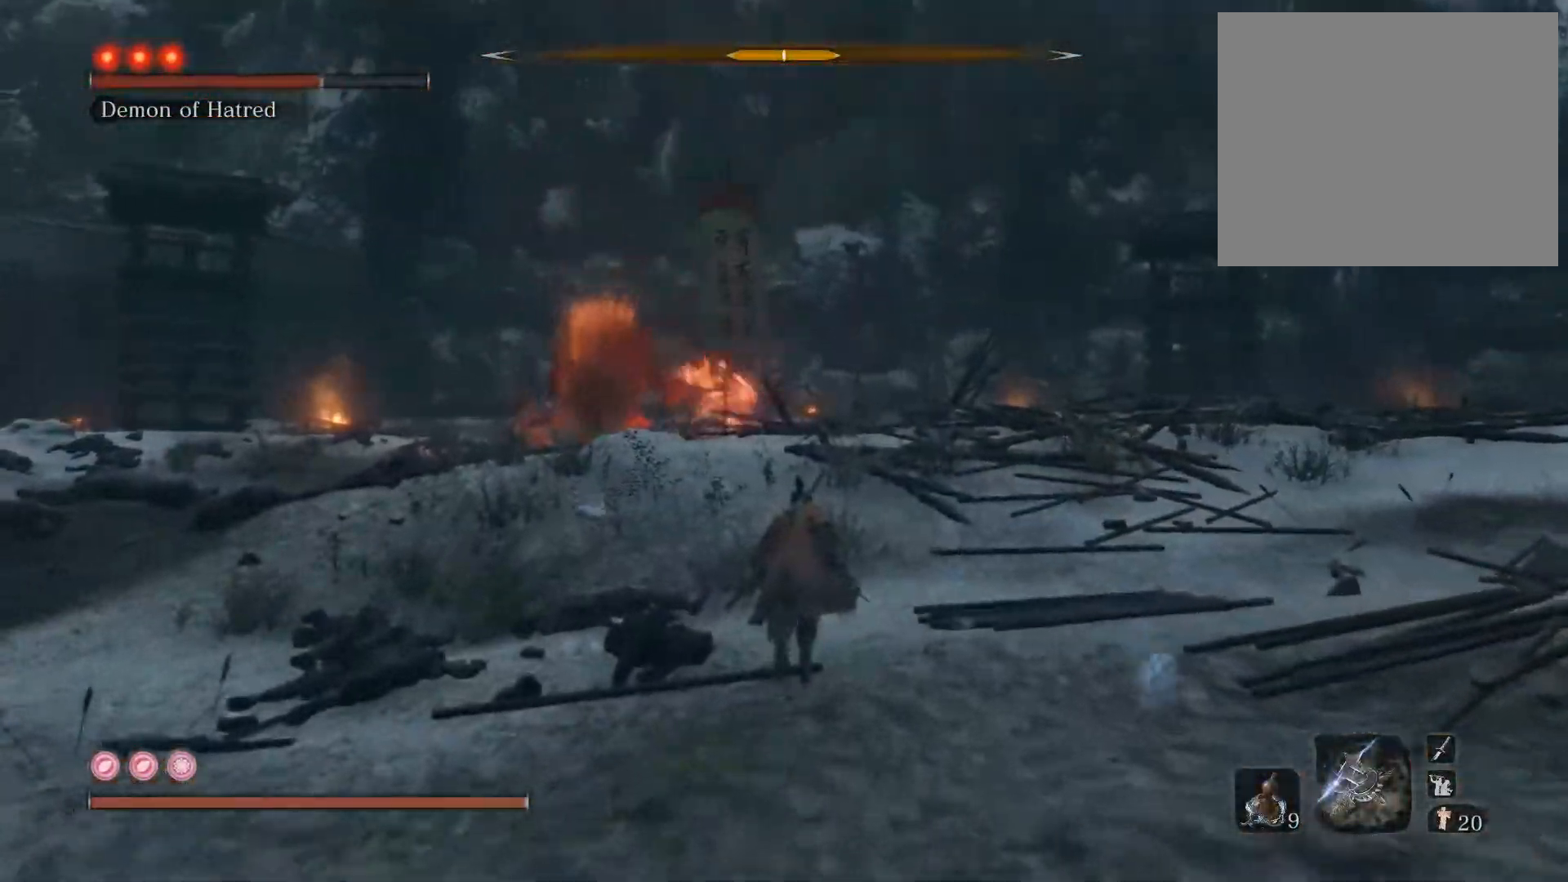
{"buttons": [], "left_stick": "up", "right_stick": "center", "events": []}
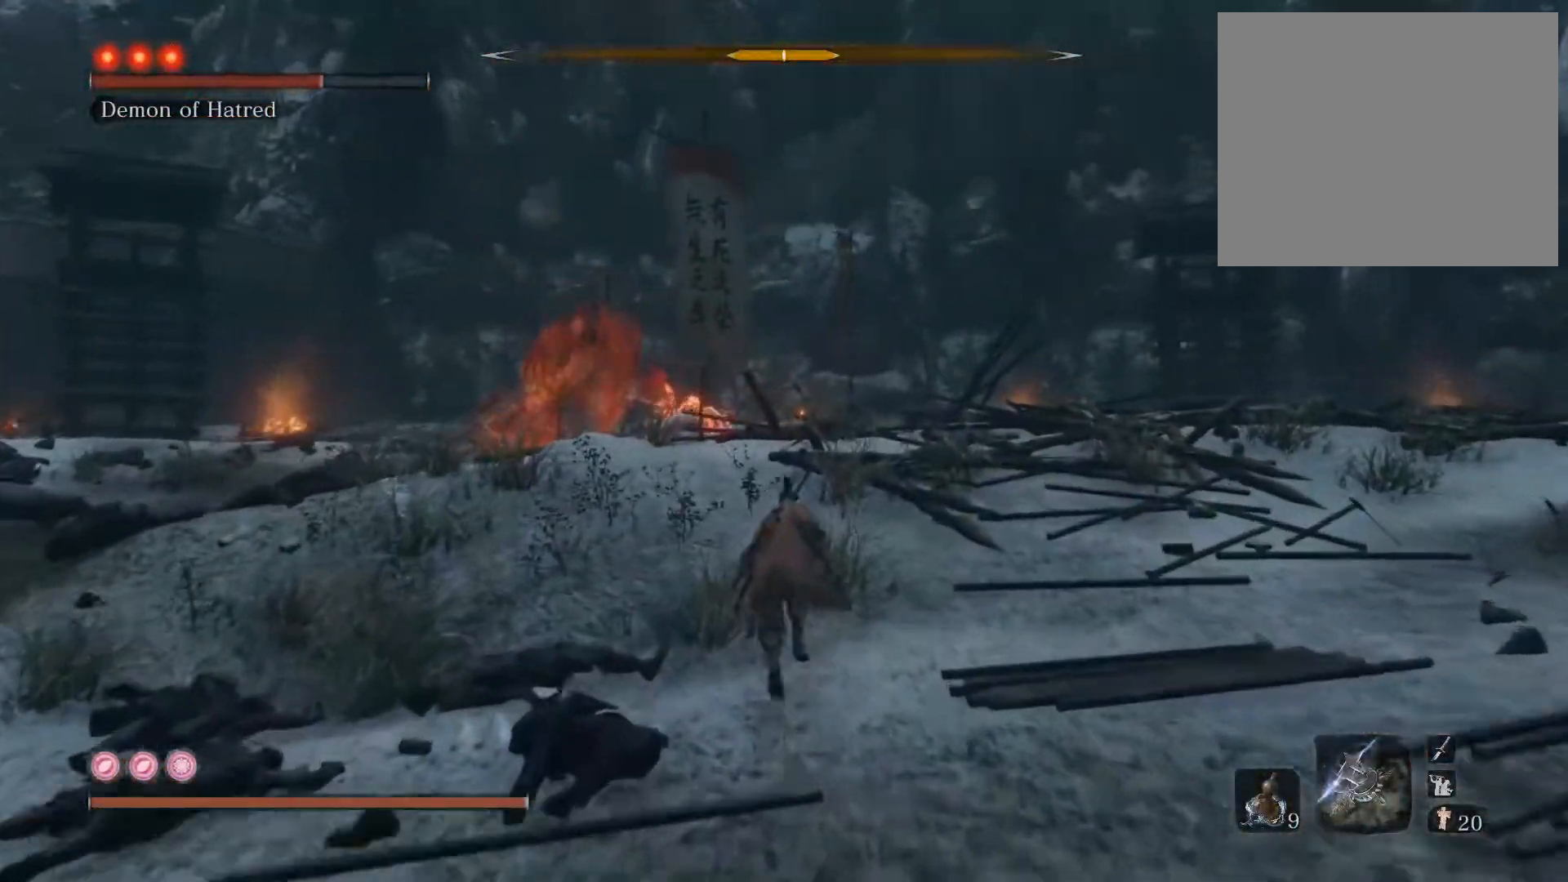
{"buttons": [], "left_stick": "up-right", "right_stick": "center", "events": [[50, "right_stick", "left"], [183, "right_stick", "center"], [217, "left_stick", "up-right"]]}
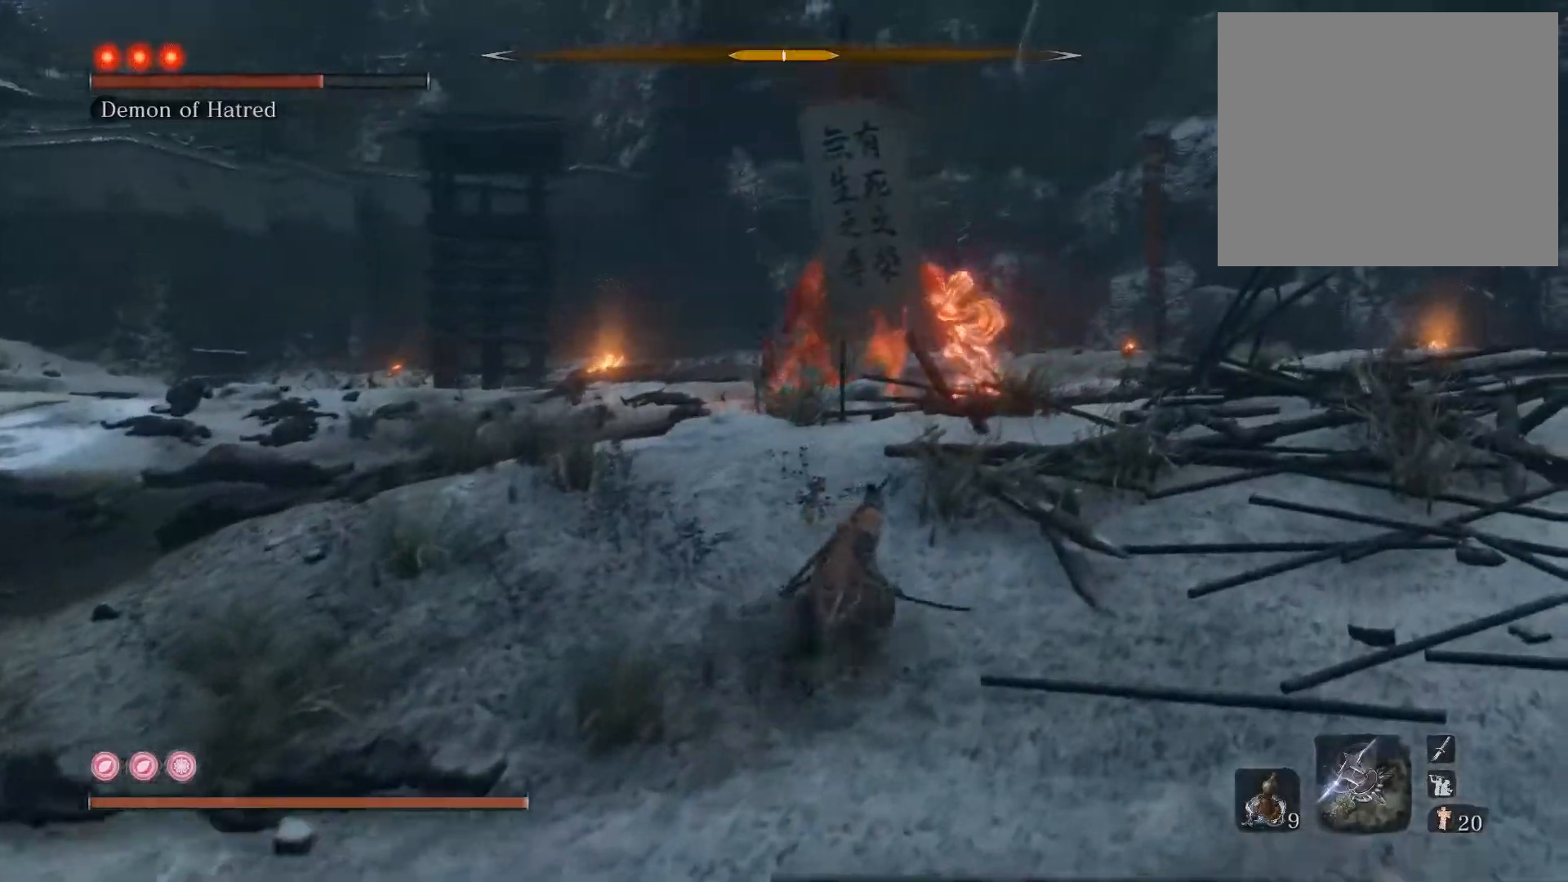
{"buttons": [], "left_stick": "up-right", "right_stick": "left", "events": [[417, "right_stick", "left"]]}
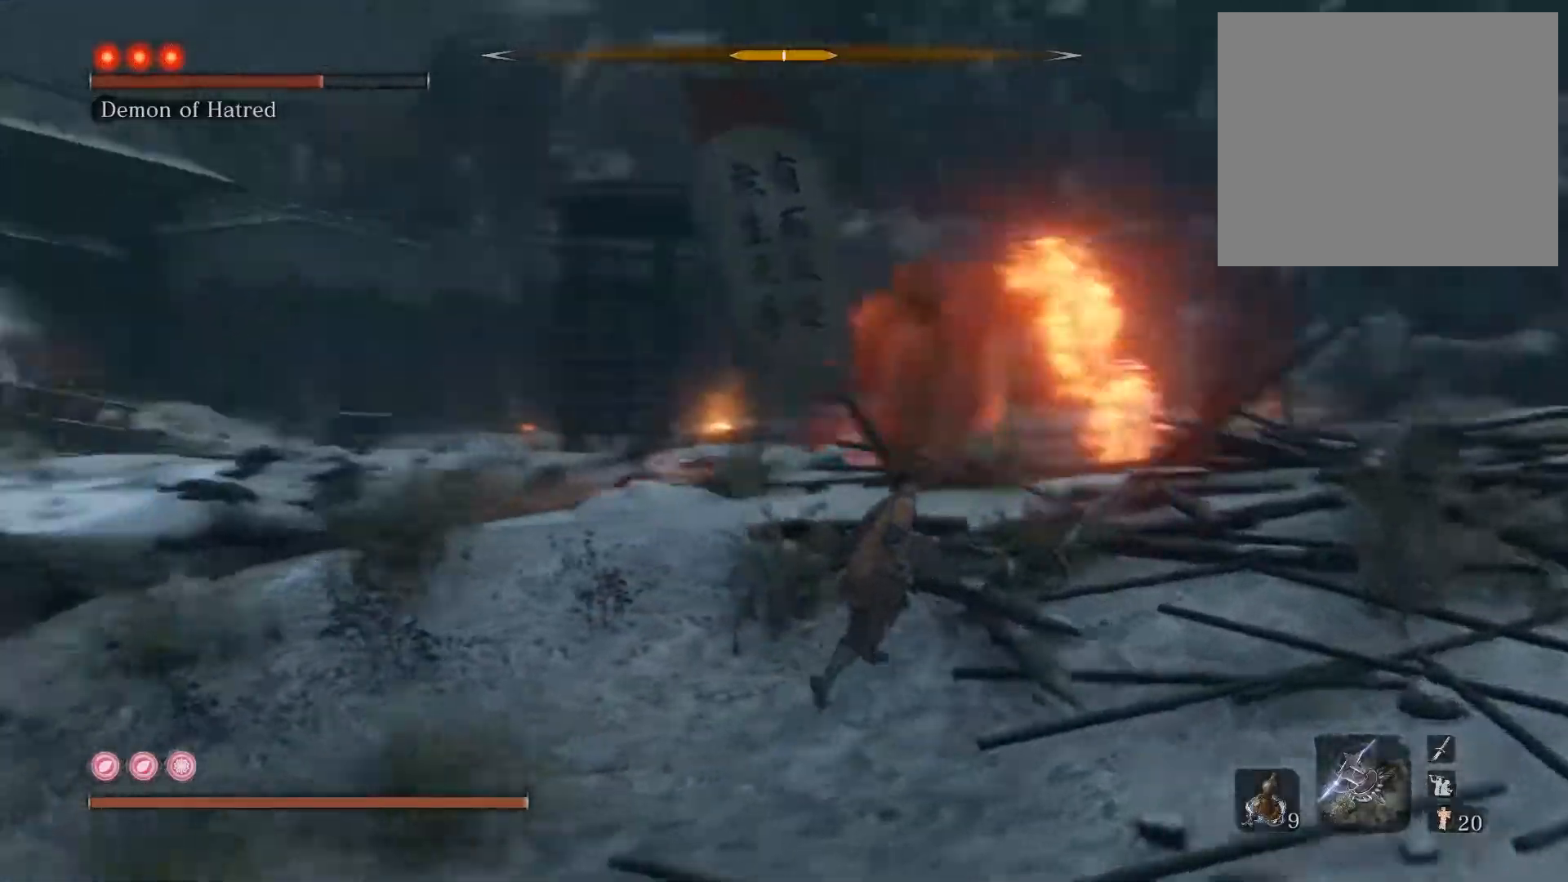
{"buttons": [], "left_stick": "up-right", "right_stick": "center", "events": [[33, "right_stick", "center"]]}
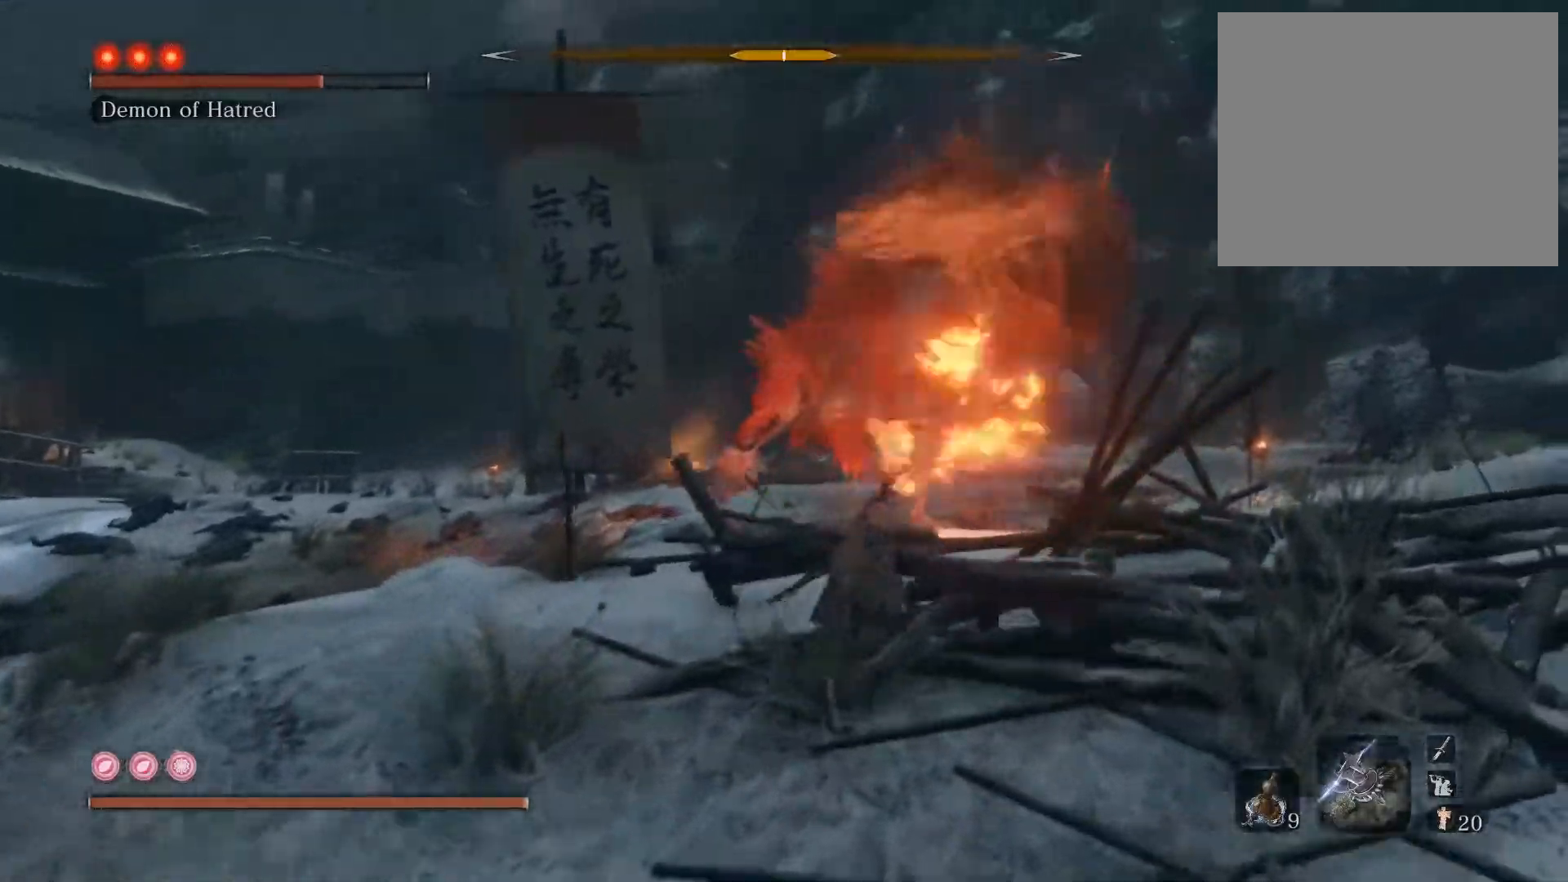
{"buttons": ["CIRCLE"], "left_stick": "up-right", "right_stick": "center", "events": [[350, "right_stick", "left"], [400, "CIRCLE", "down"], [500, "right_stick", "center"]]}
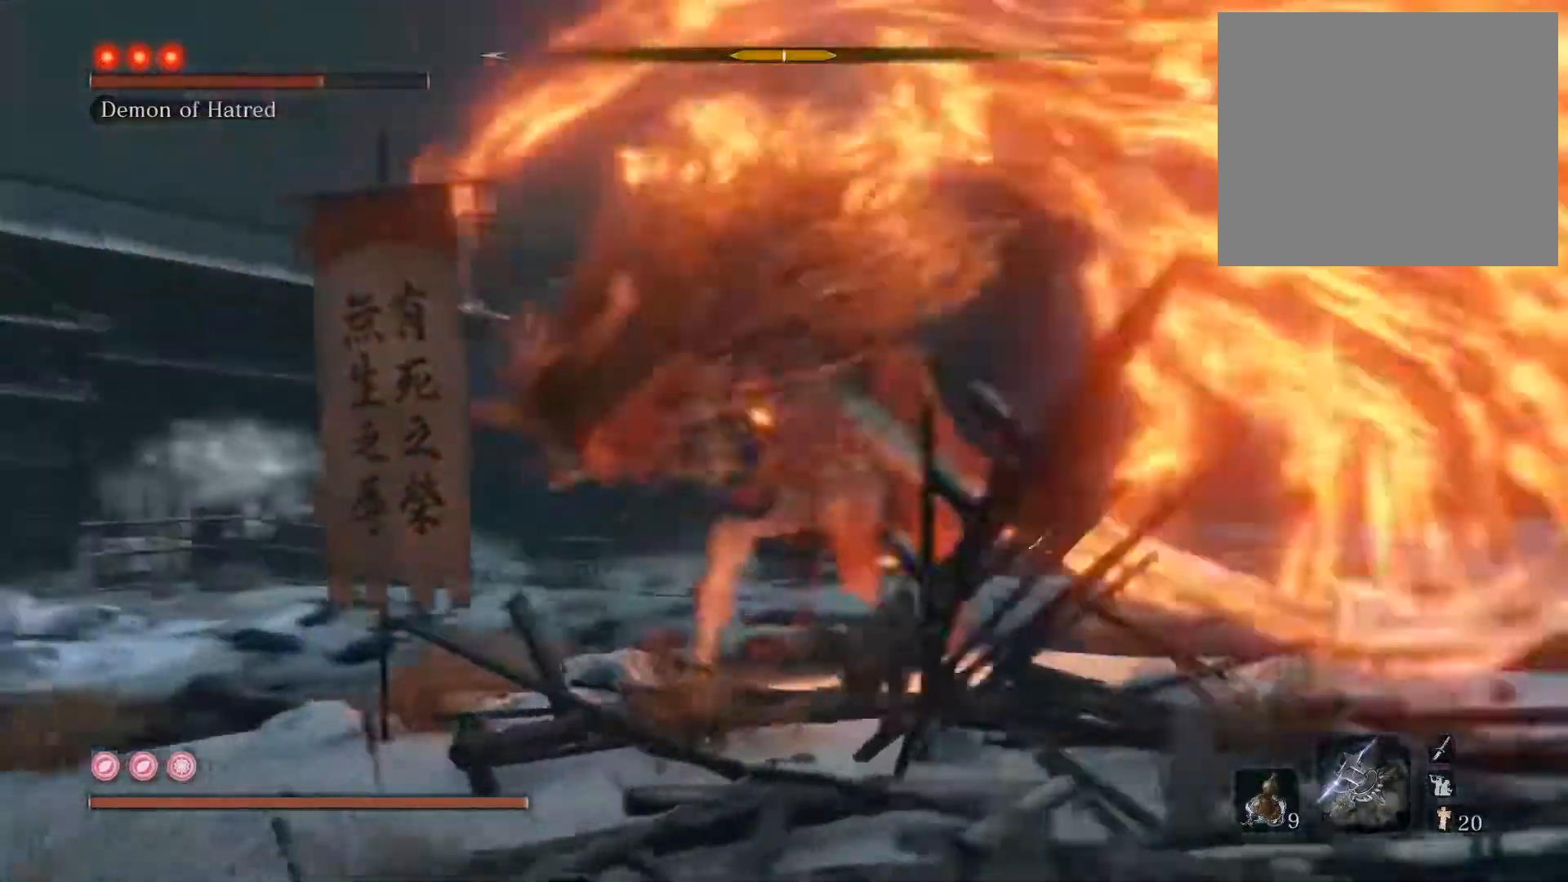
{"buttons": [], "left_stick": "up-right", "right_stick": "center", "events": [[50, "CIRCLE", "up"], [183, "right_stick", "left"], [333, "right_stick", "center"]]}
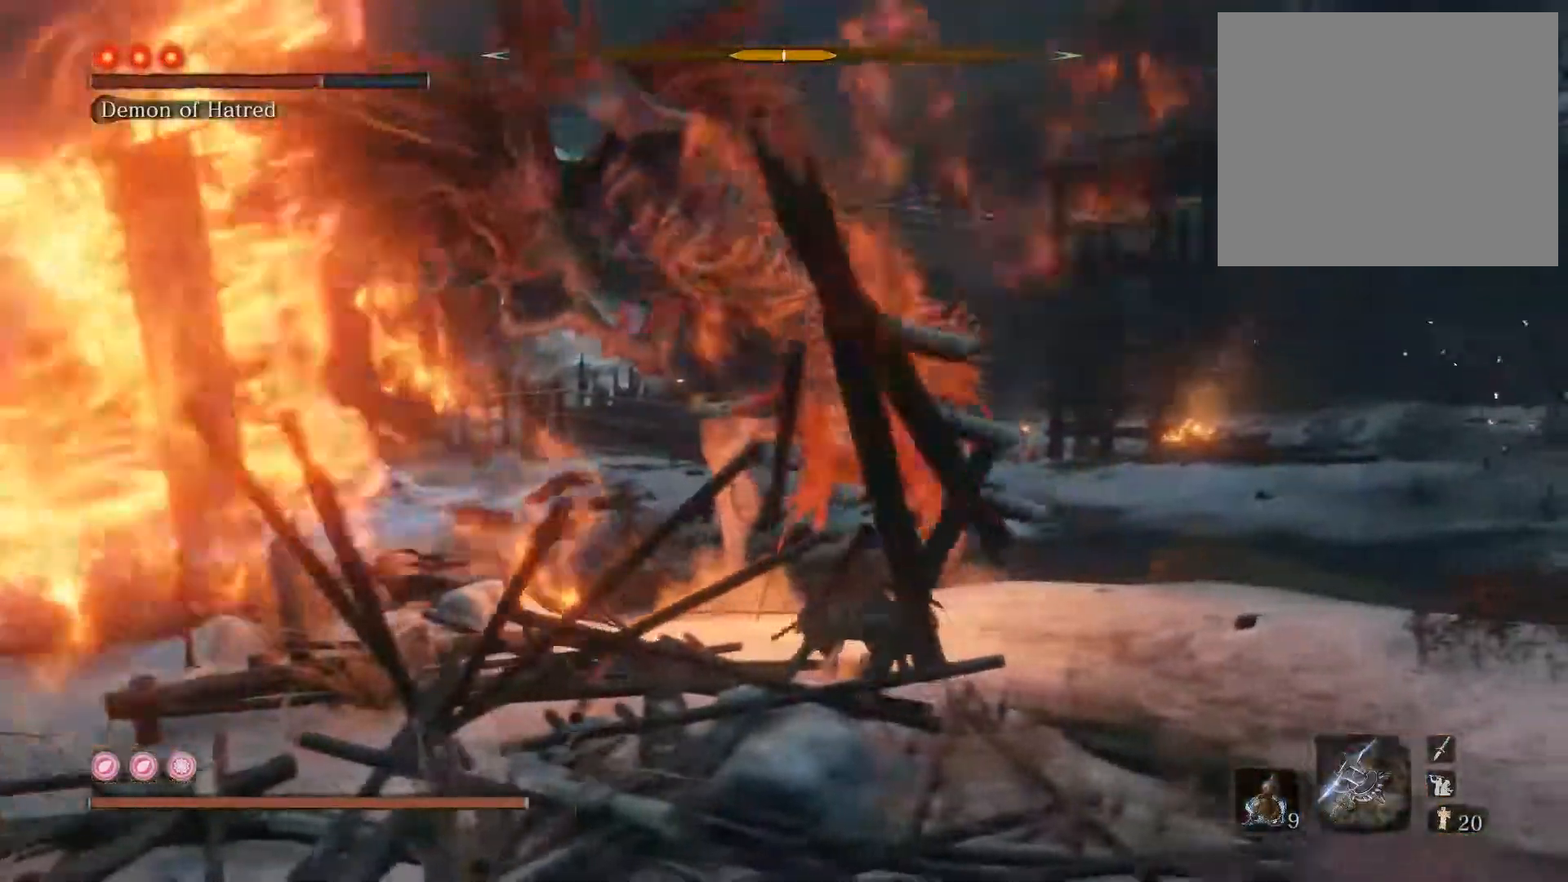
{"buttons": [], "left_stick": "up-right", "right_stick": "down-left", "events": [[467, "right_stick", "down-left"]]}
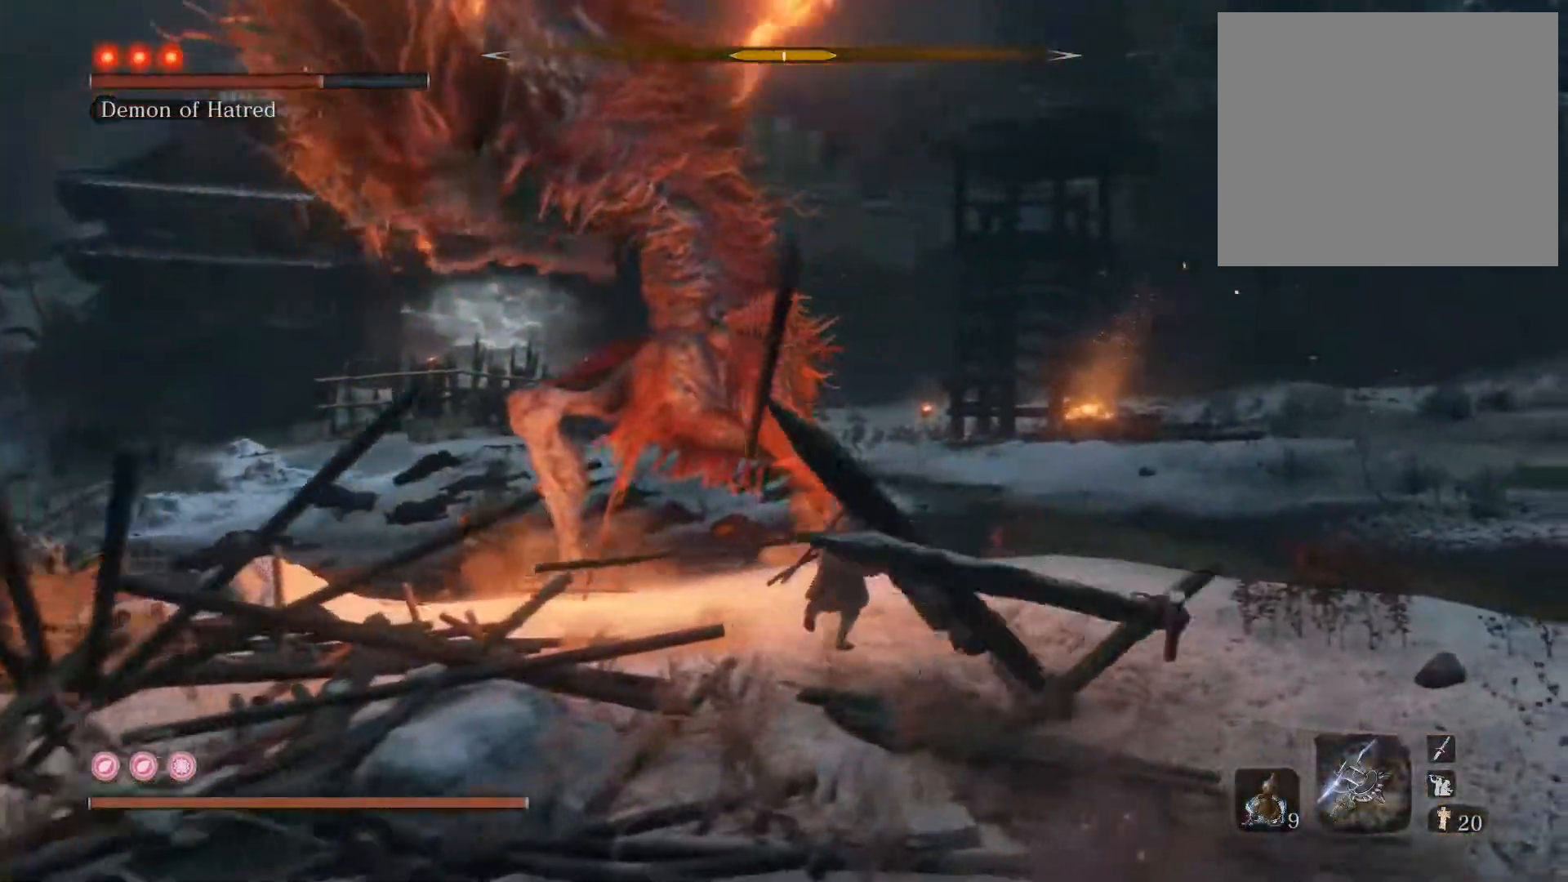
{"buttons": ["R1"], "left_stick": "up-right", "right_stick": "left", "events": [[17, "right_stick", "left"], [83, "CIRCLE", "down"], [217, "CIRCLE", "up"], [217, "right_stick", "center"], [367, "right_stick", "left"], [467, "R1", "down"]]}
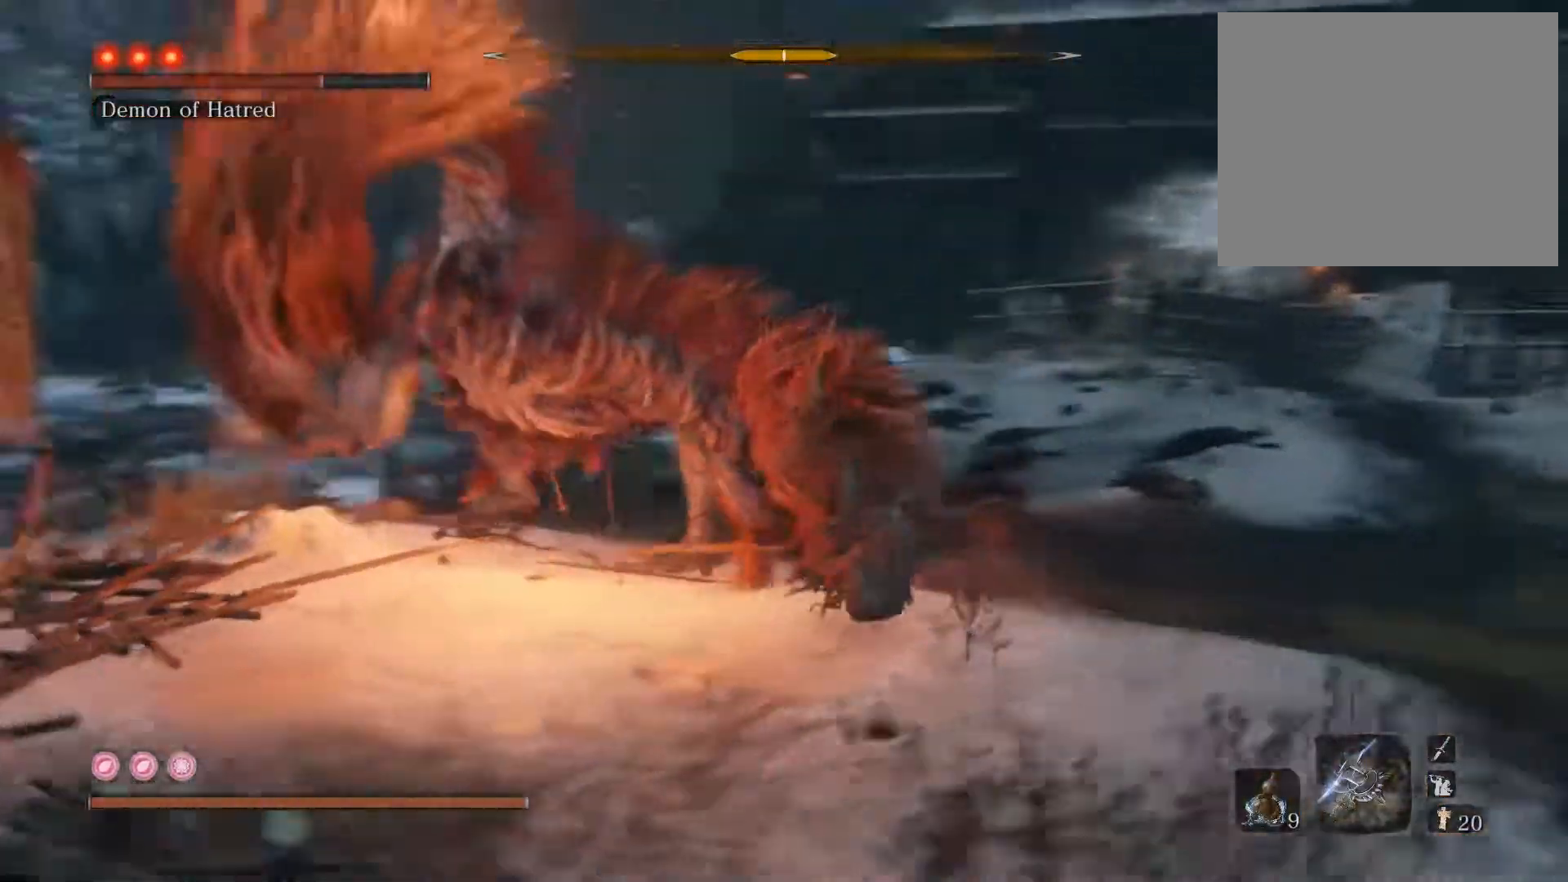
{"buttons": [], "left_stick": "up", "right_stick": "center", "events": [[83, "left_stick", "up"], [117, "R1", "up"], [133, "right_stick", "center"]]}
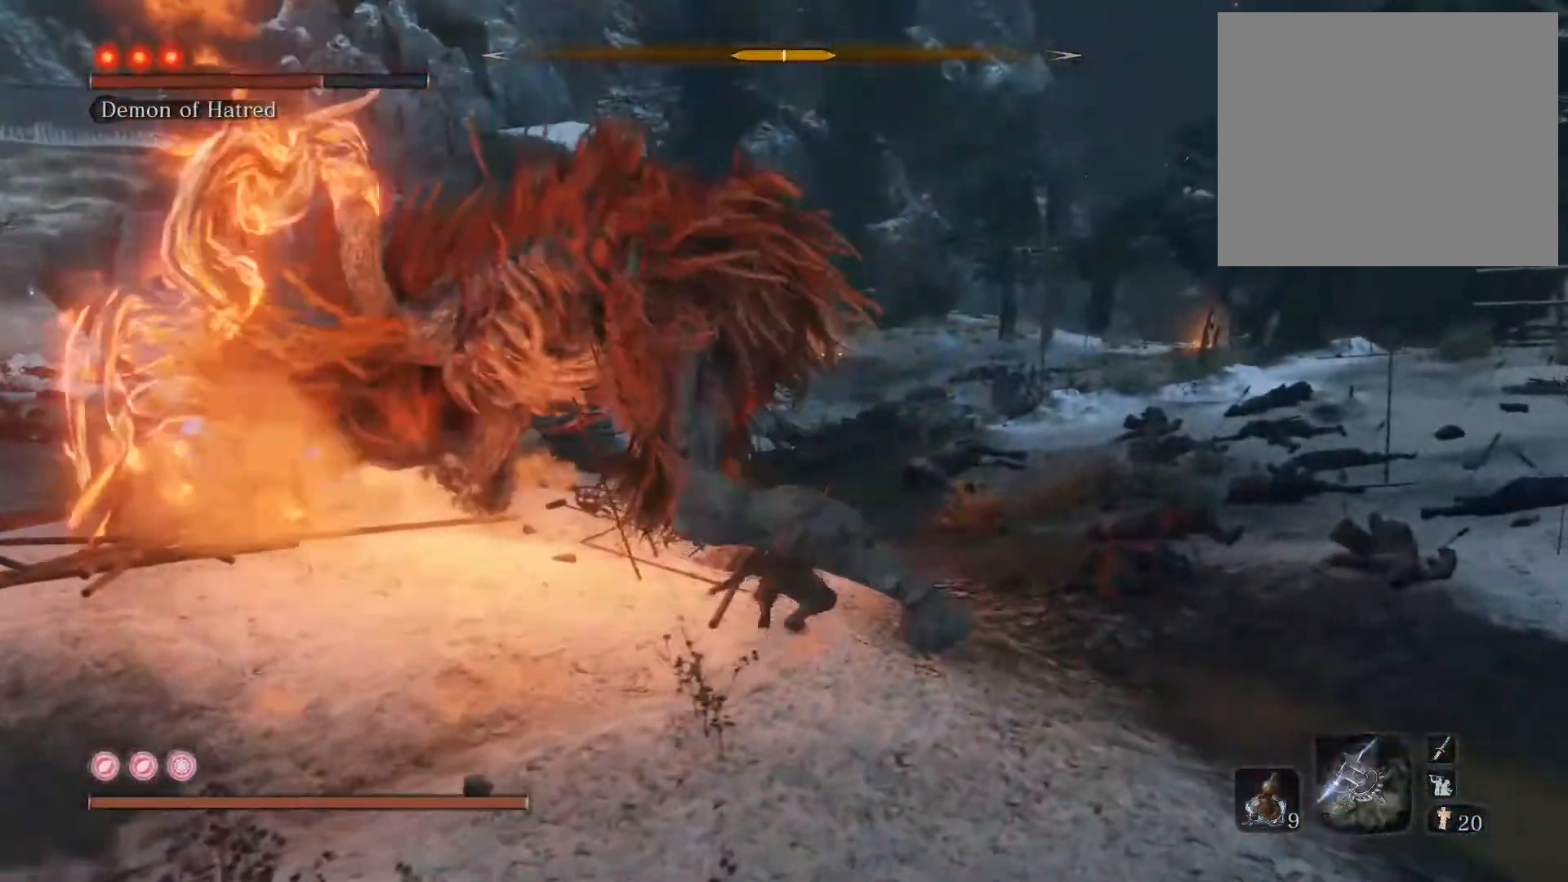
{"buttons": [], "left_stick": "up-left", "right_stick": "left", "events": [[17, "right_stick", "down-left"], [133, "R1", "down"], [183, "right_stick", "center"], [250, "R1", "up"], [400, "left_stick", "up-left"], [433, "right_stick", "left"]]}